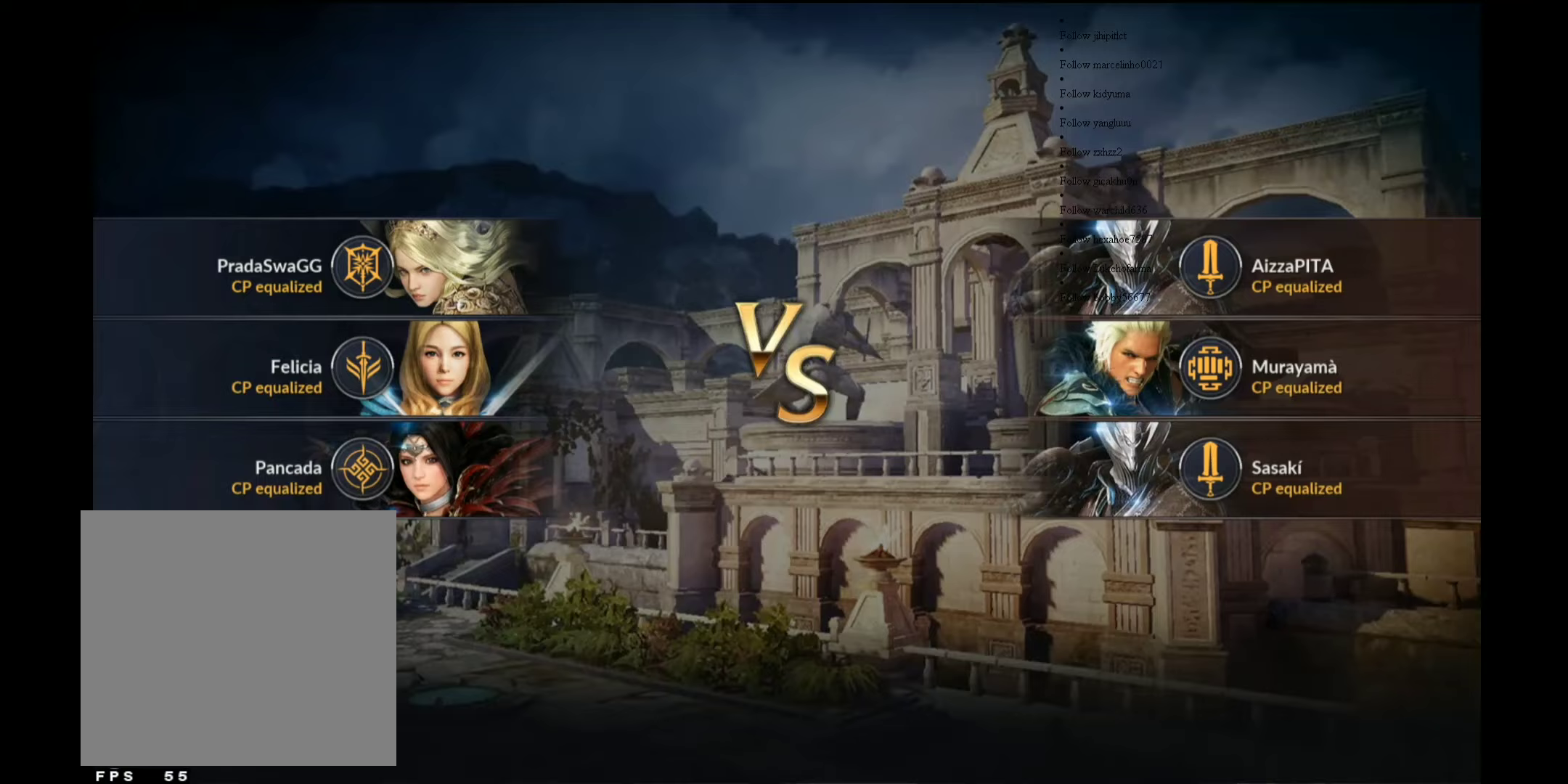
Gameplay with a controller (Xbox layout); each line is a JSON object with the inputs held at the frame after it. "events" lists button and stick changes between this image and that frame as [ms after this image, input, new state], when the widget could be followed in between.
{"buttons": [], "left_stick": "center", "right_stick": "center", "events": []}
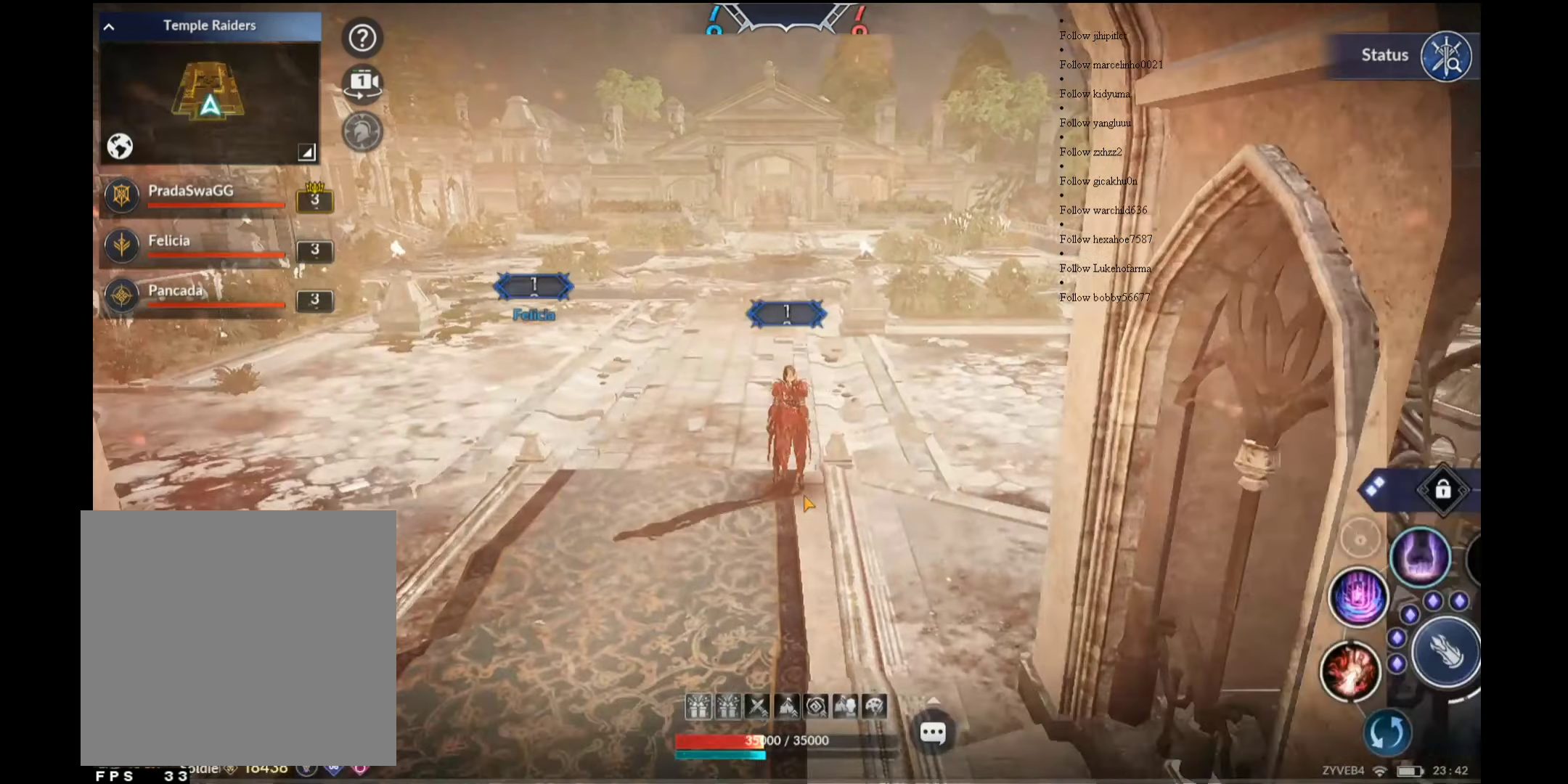
{"buttons": [], "left_stick": "center", "right_stick": "center", "events": []}
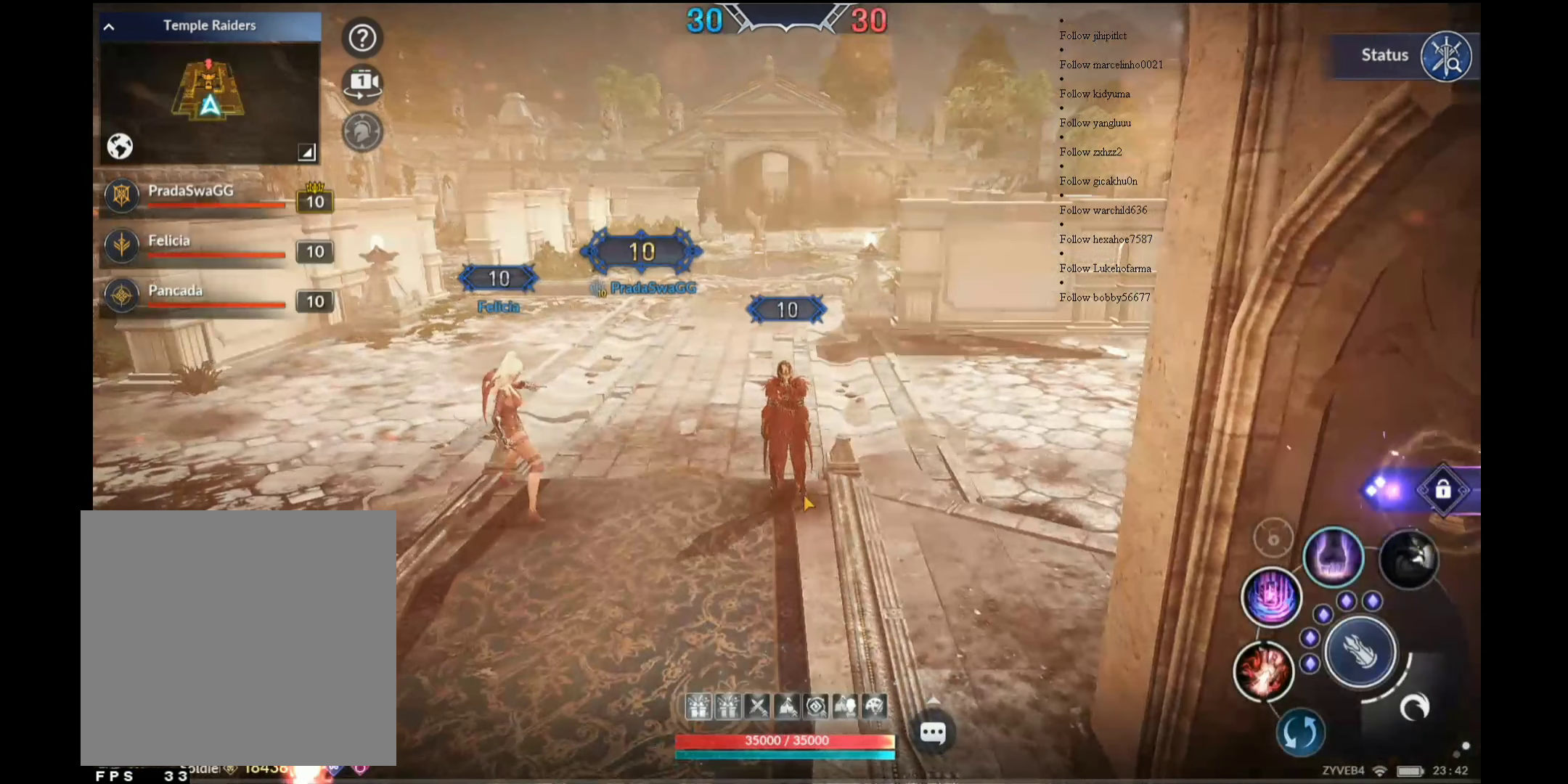
{"buttons": [], "left_stick": "center", "right_stick": "center", "events": []}
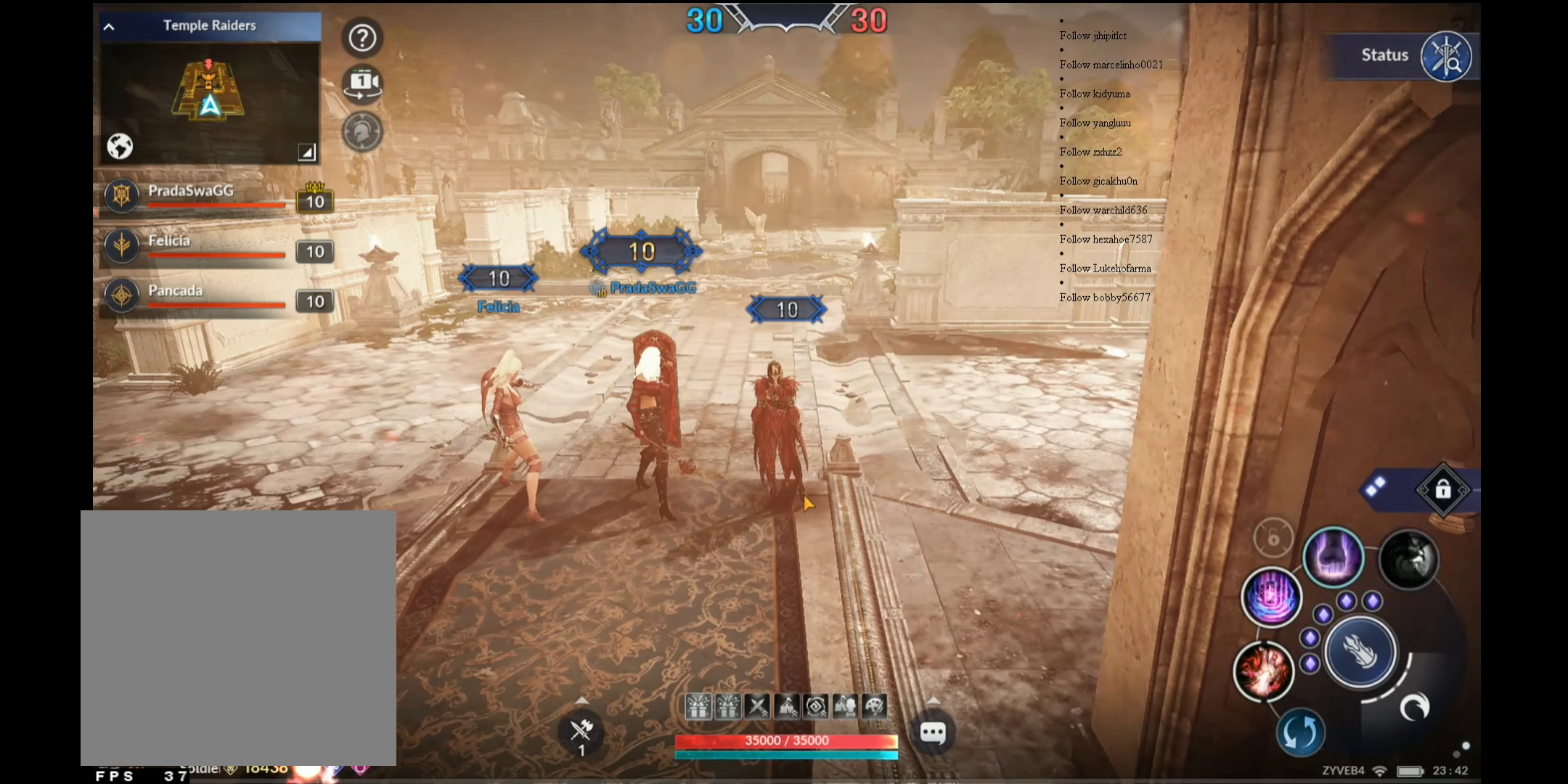
{"buttons": [], "left_stick": "left", "right_stick": "center", "events": [[67, "left_stick", "left"]]}
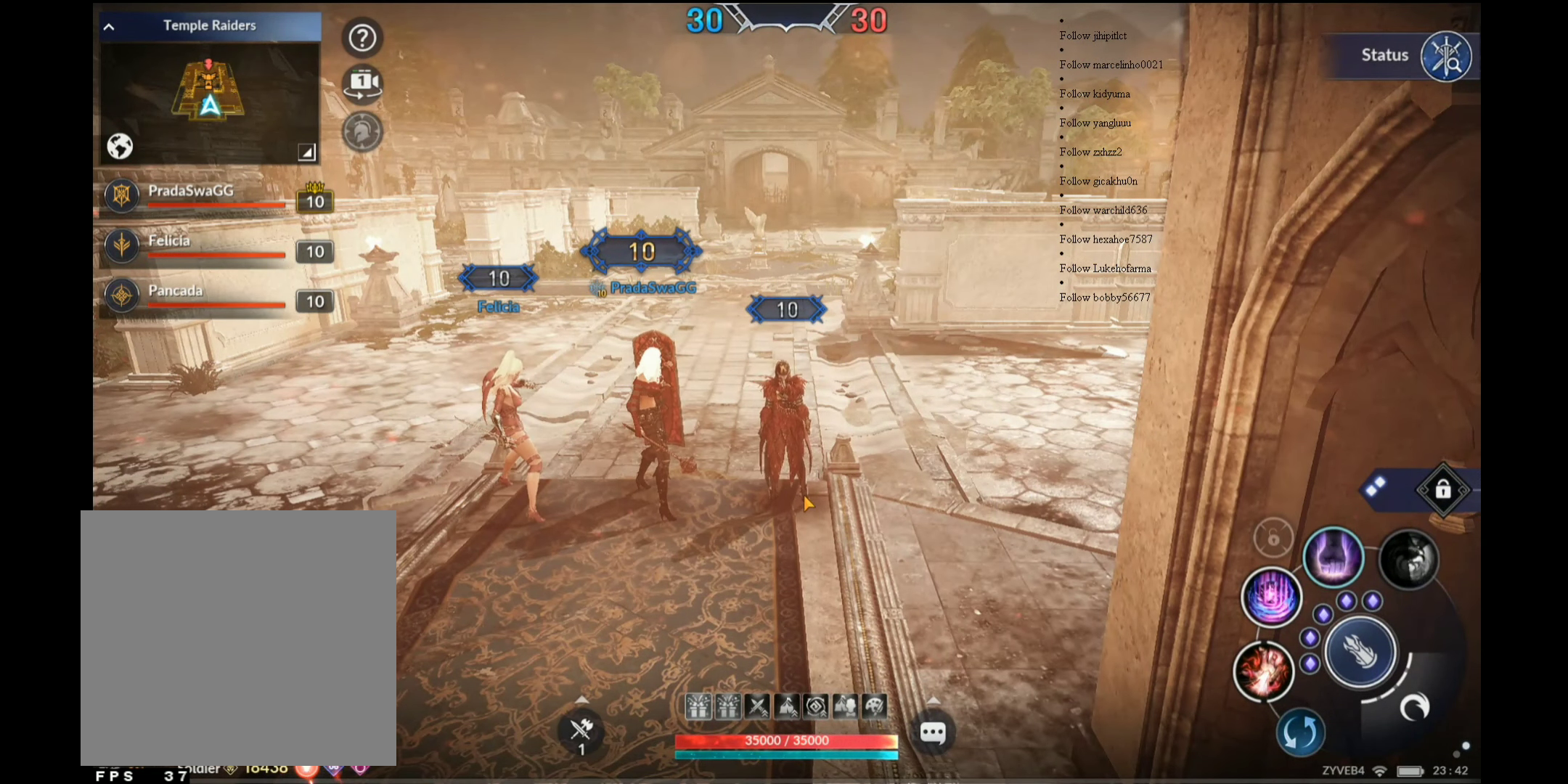
{"buttons": [], "left_stick": "left", "right_stick": "center", "events": [[233, "right_stick", "up"], [317, "right_stick", "center"]]}
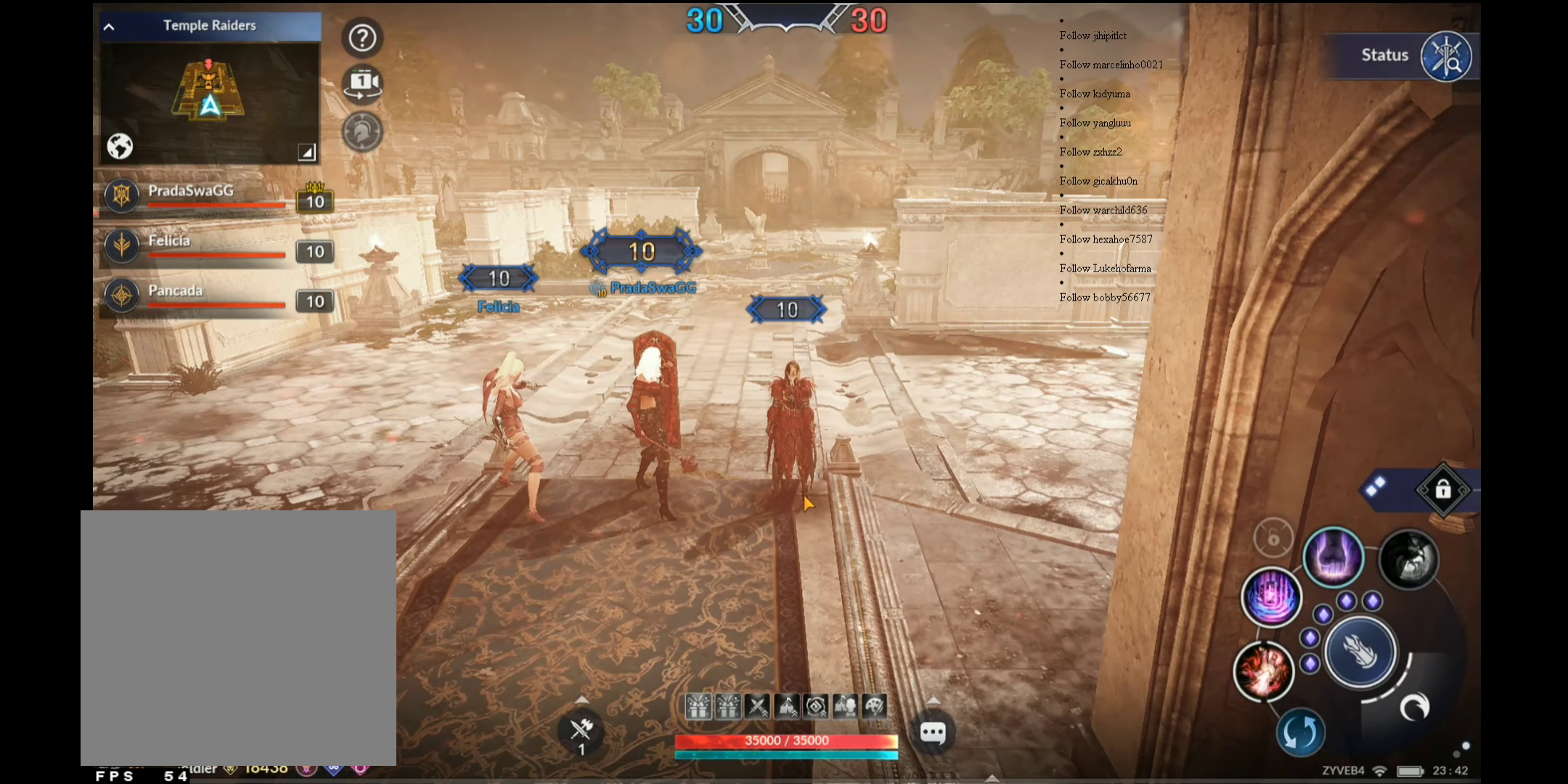
{"buttons": [], "left_stick": "left", "right_stick": "center", "events": []}
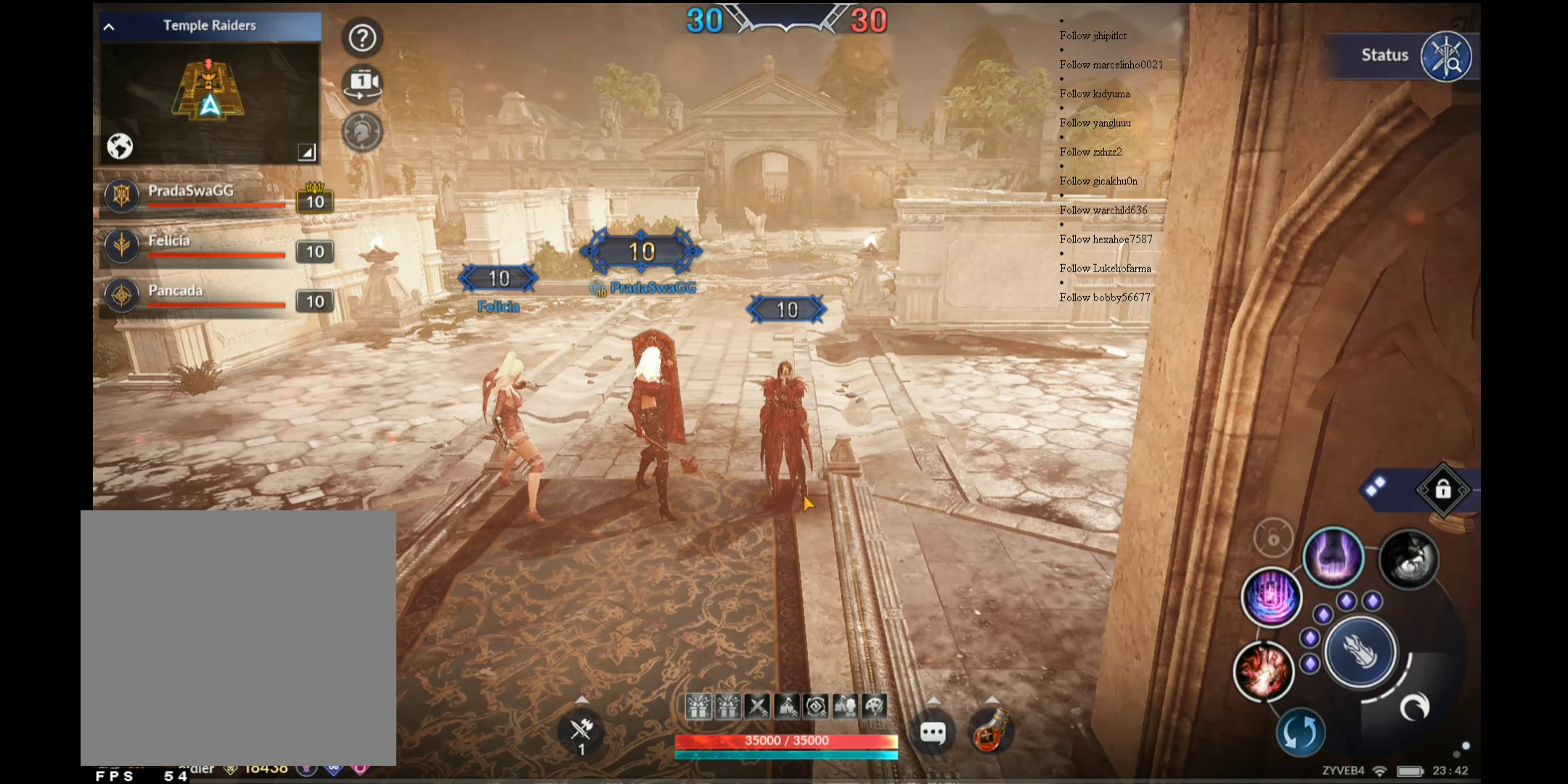
{"buttons": [], "left_stick": "left", "right_stick": "center", "events": []}
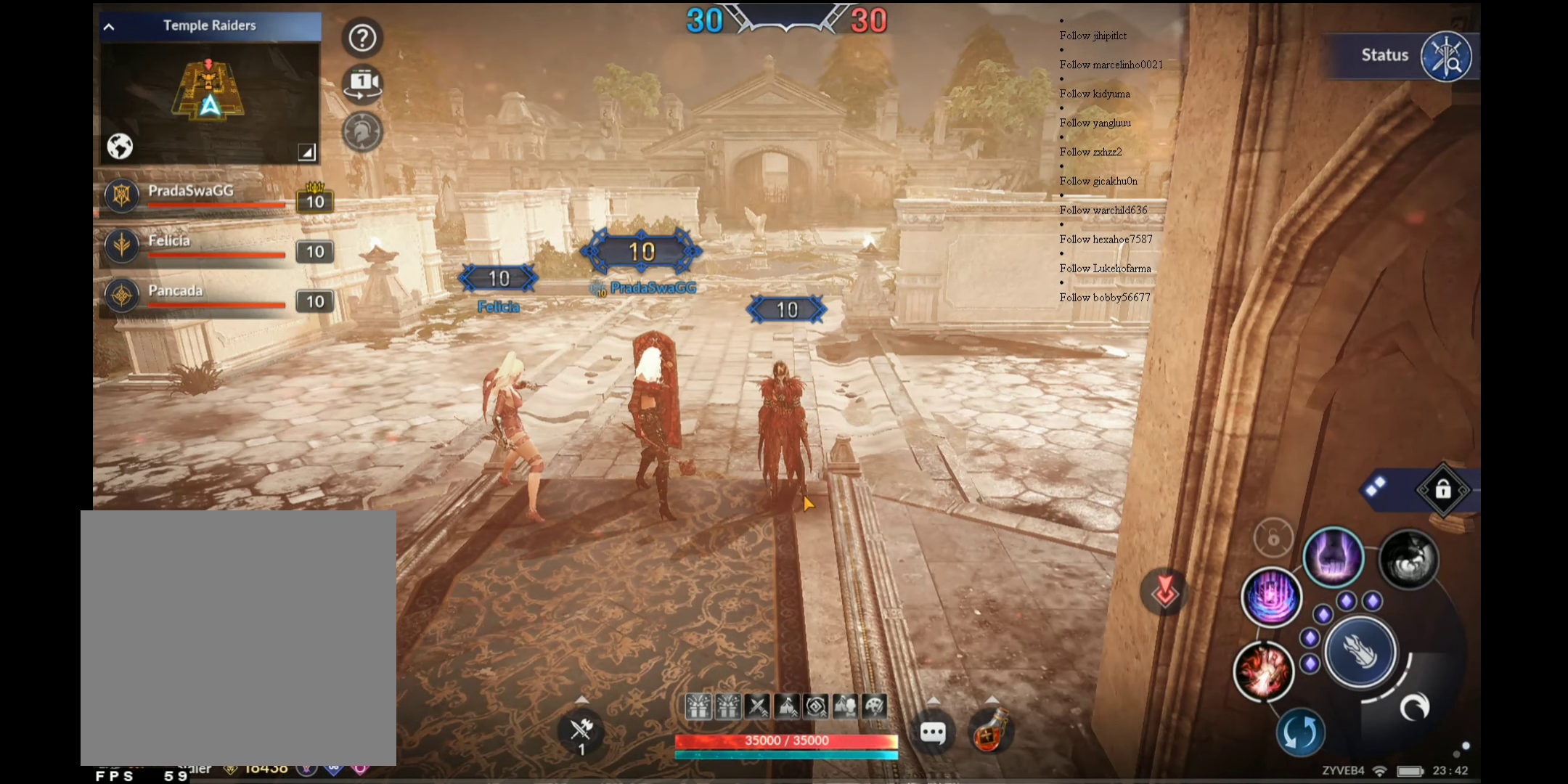
{"buttons": [], "left_stick": "left", "right_stick": "center", "events": []}
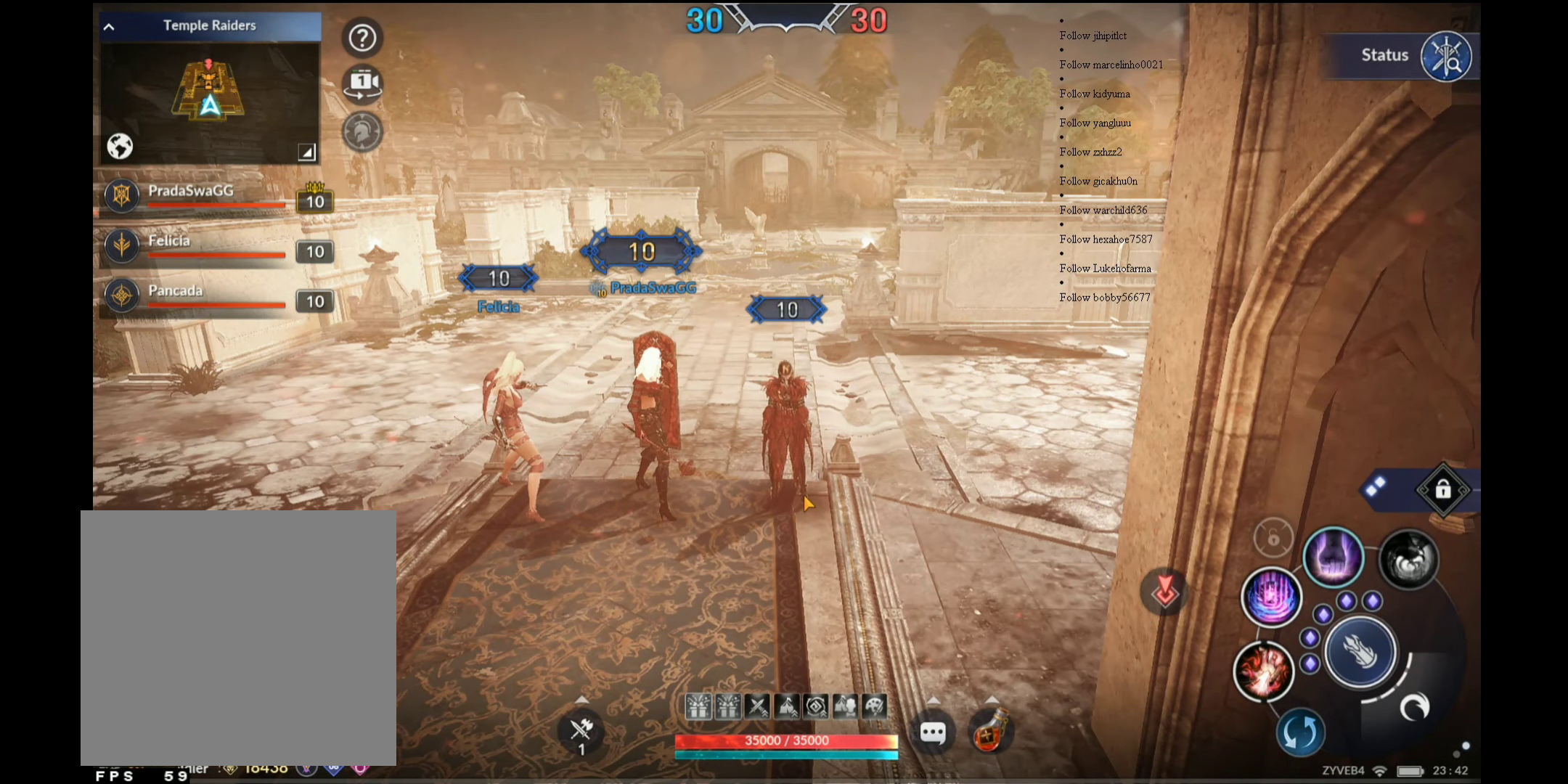
{"buttons": [], "left_stick": "left", "right_stick": "center", "events": []}
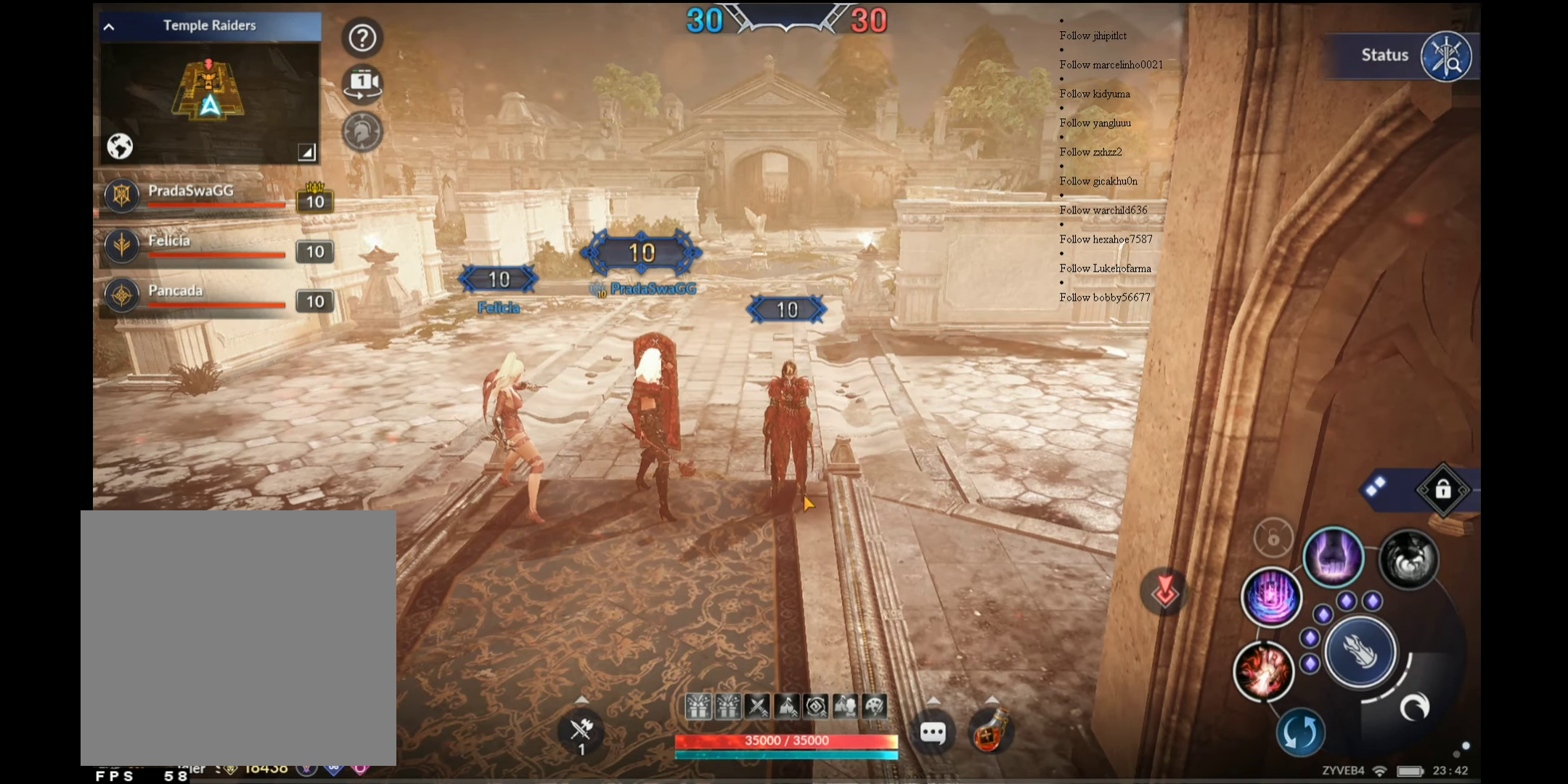
{"buttons": [], "left_stick": "left", "right_stick": "center", "events": []}
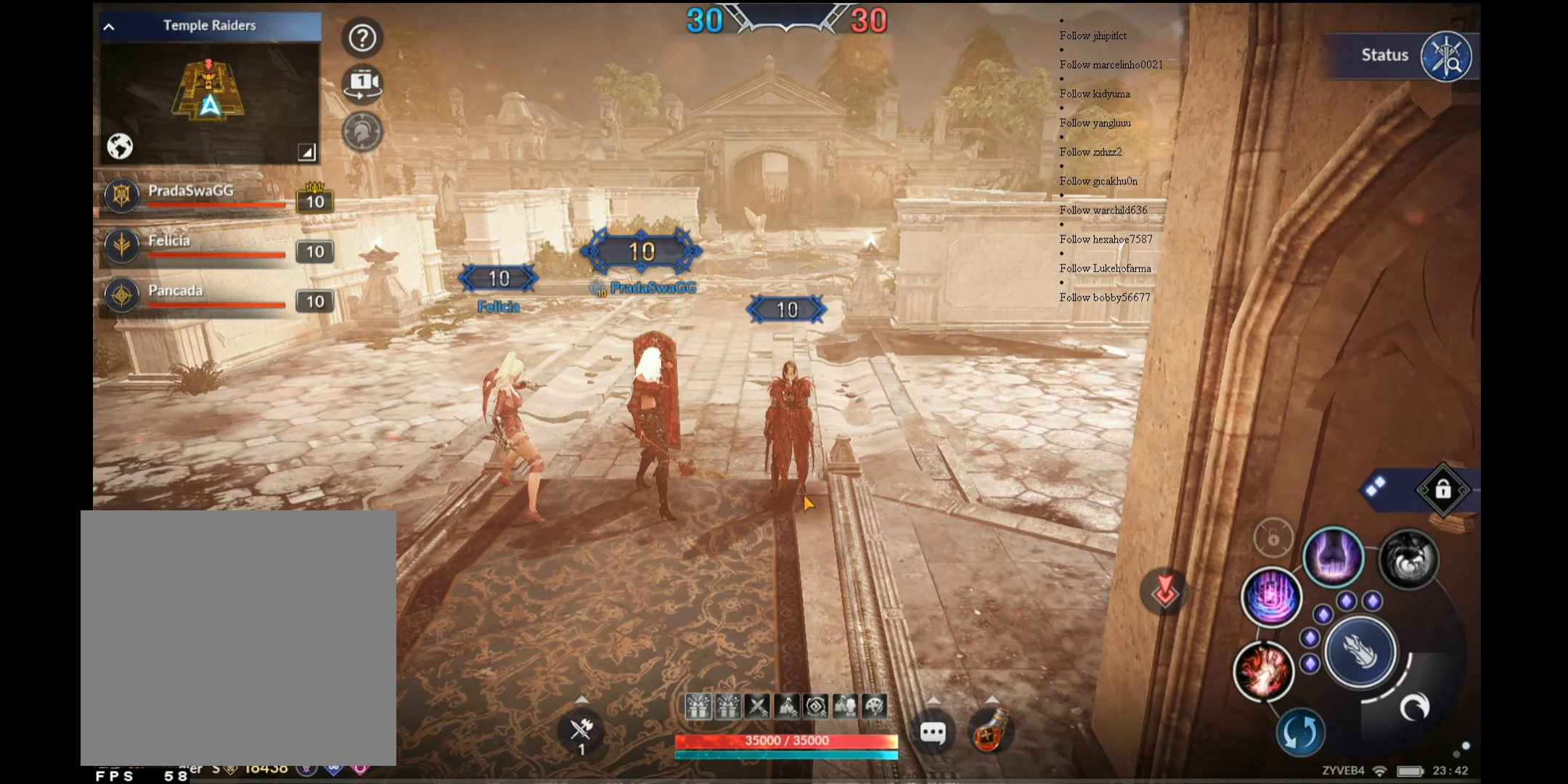
{"buttons": [], "left_stick": "left", "right_stick": "center", "events": []}
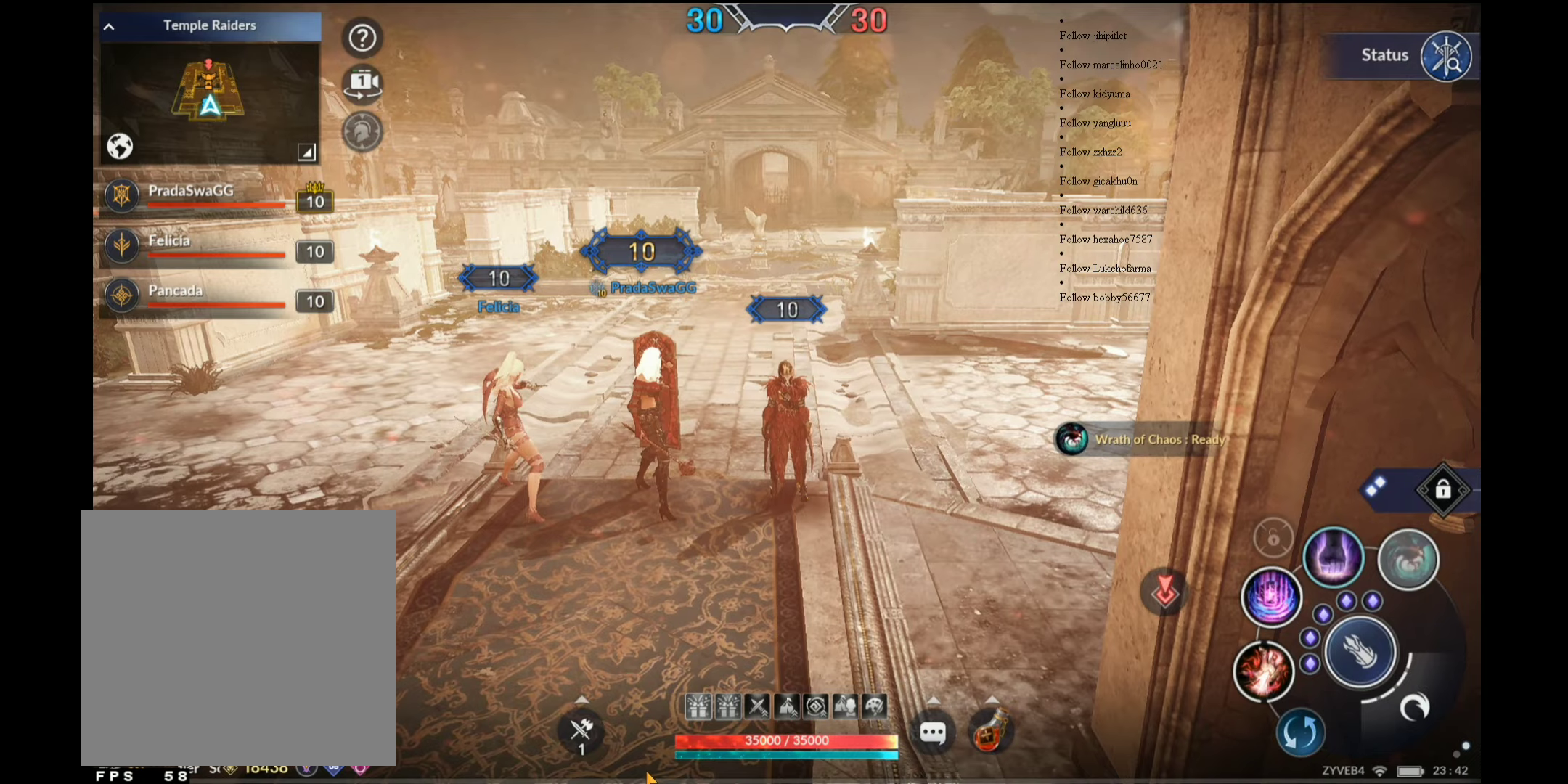
{"buttons": [], "left_stick": "left", "right_stick": "center", "events": []}
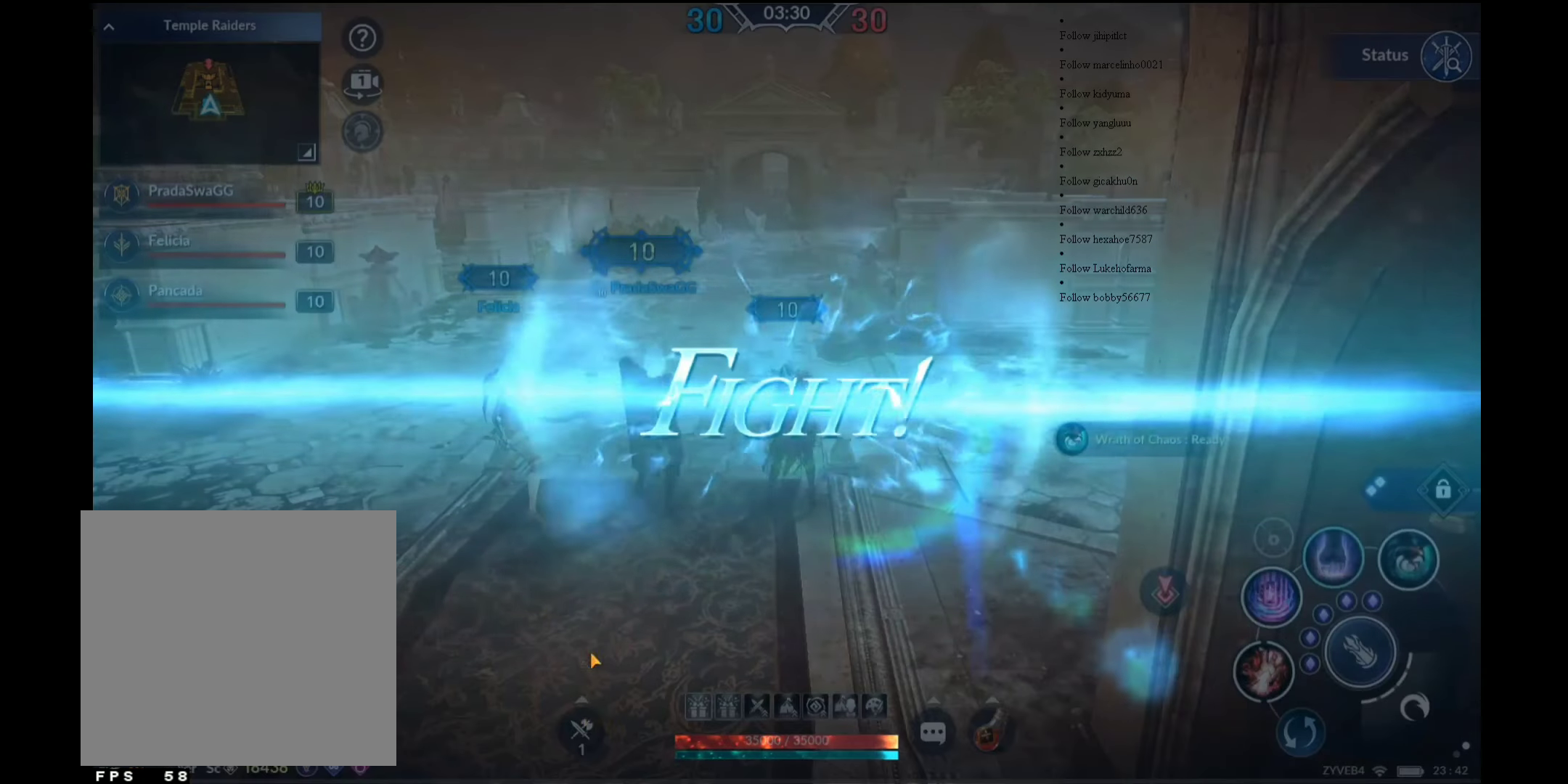
{"buttons": [], "left_stick": "left", "right_stick": "center", "events": []}
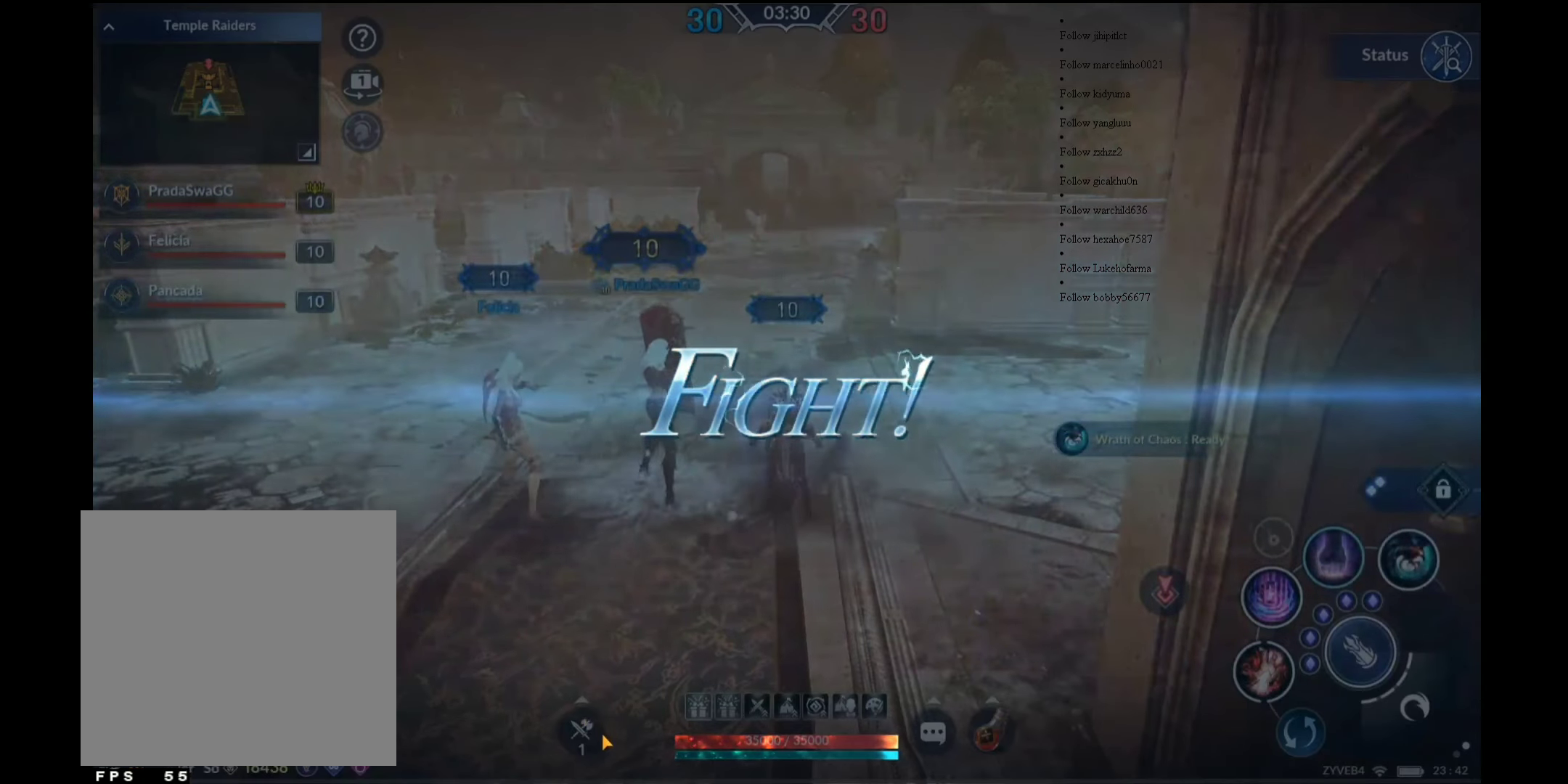
{"buttons": [], "left_stick": "left", "right_stick": "center", "events": []}
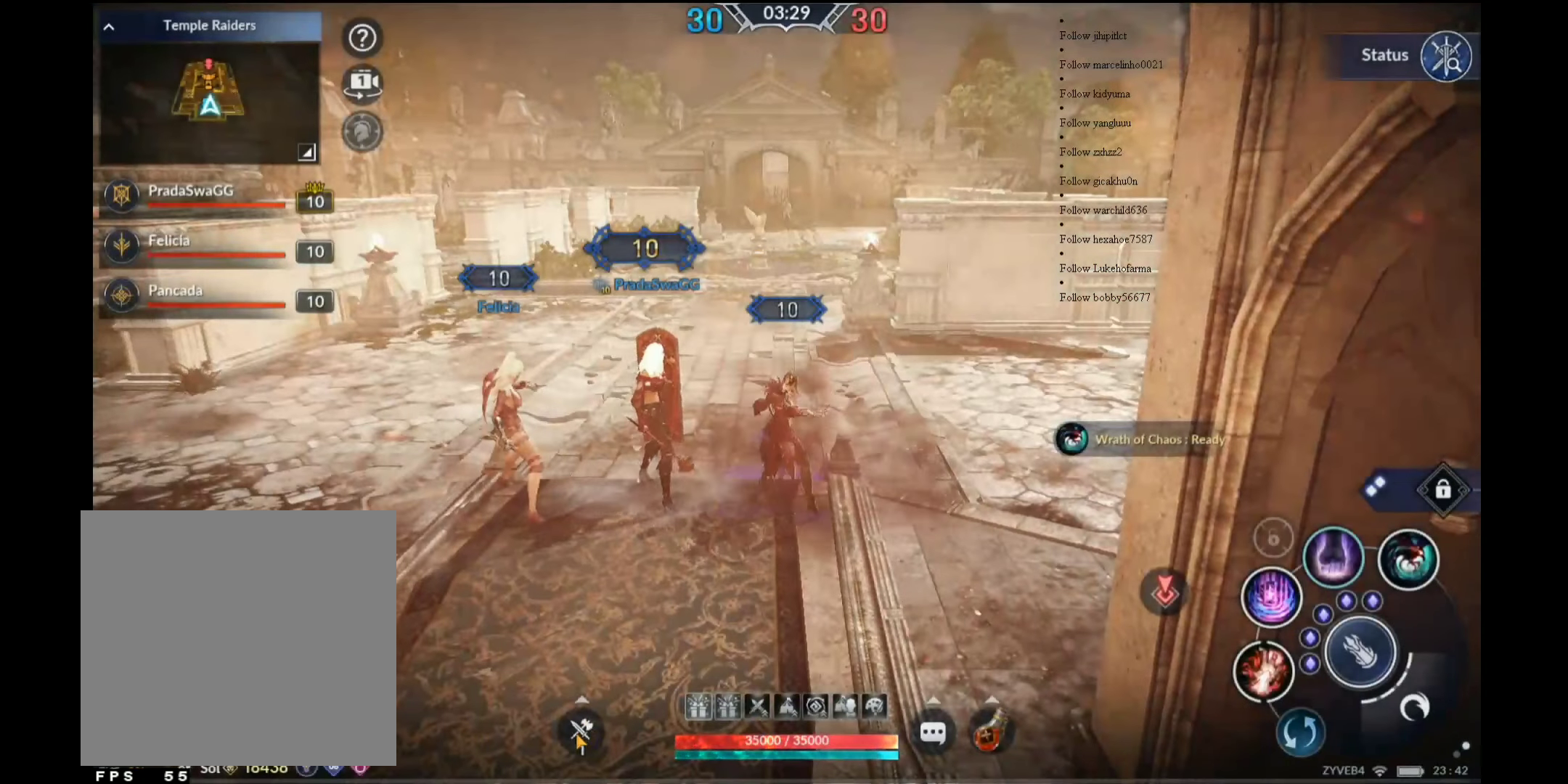
{"buttons": [], "left_stick": "left", "right_stick": "center", "events": []}
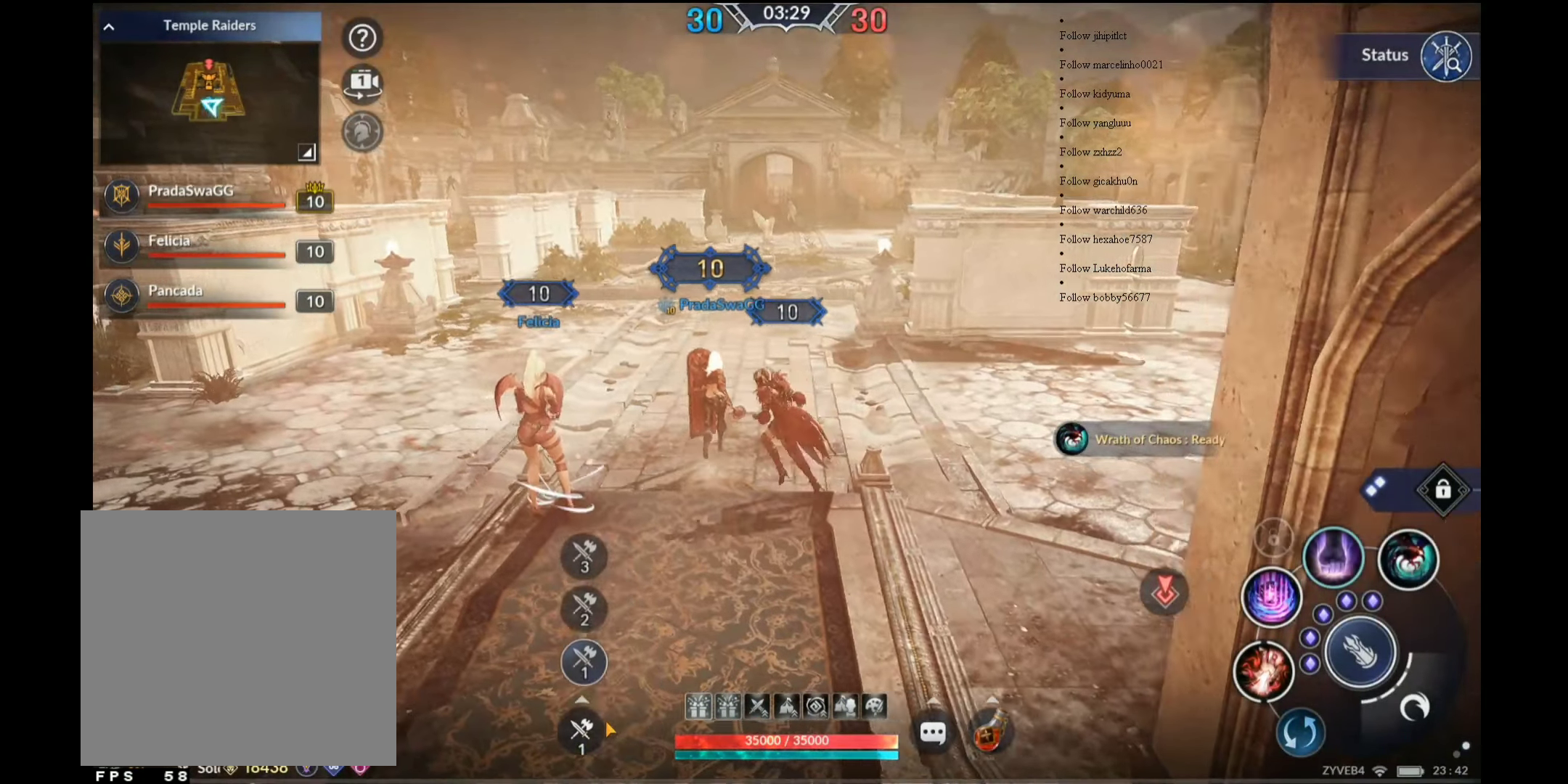
{"buttons": [], "left_stick": "left", "right_stick": "center", "events": [[200, "DPAD_LEFT", "down"], [384, "DPAD_LEFT", "up"]]}
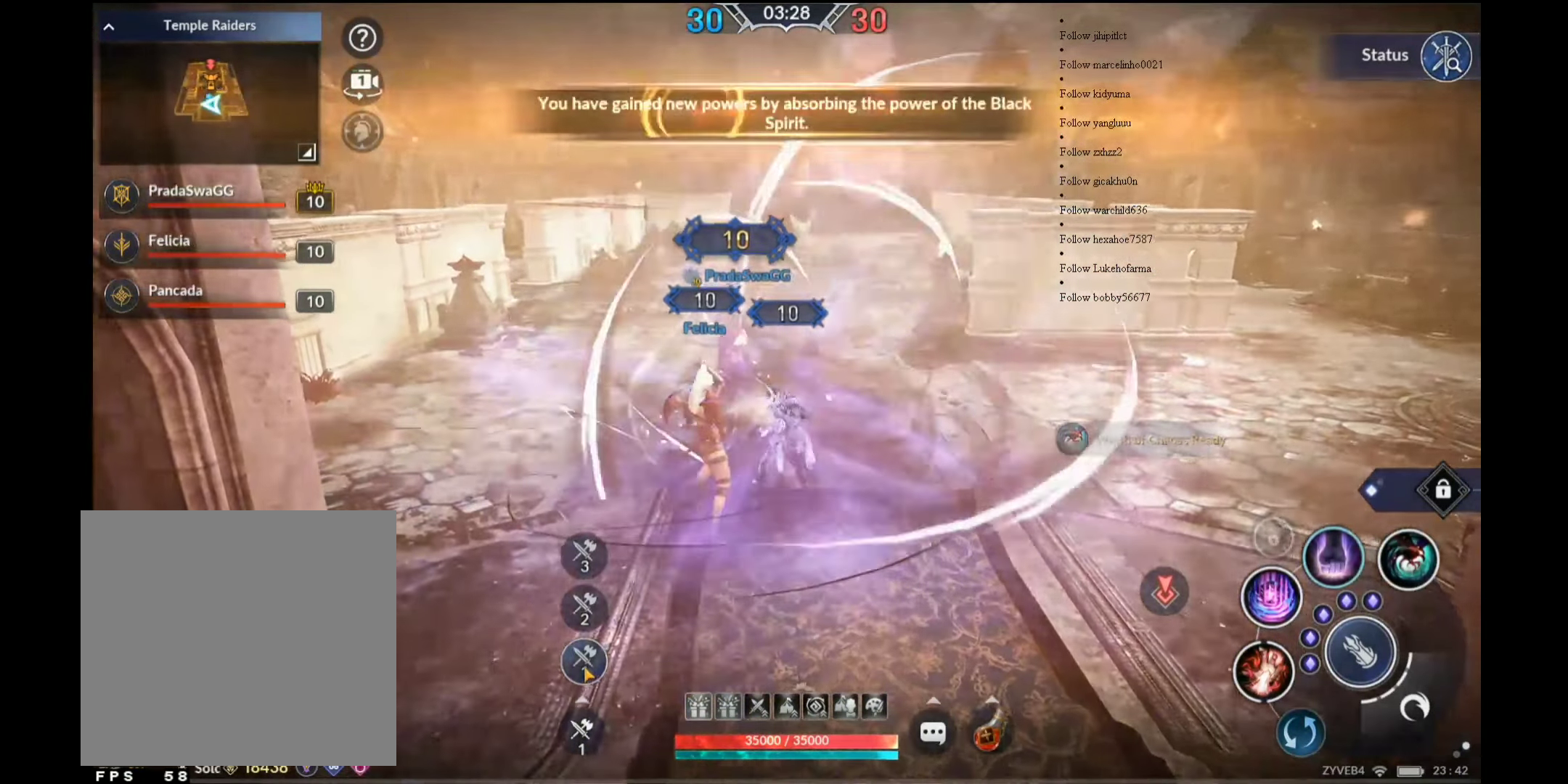
{"buttons": [], "left_stick": "left", "right_stick": "center", "events": []}
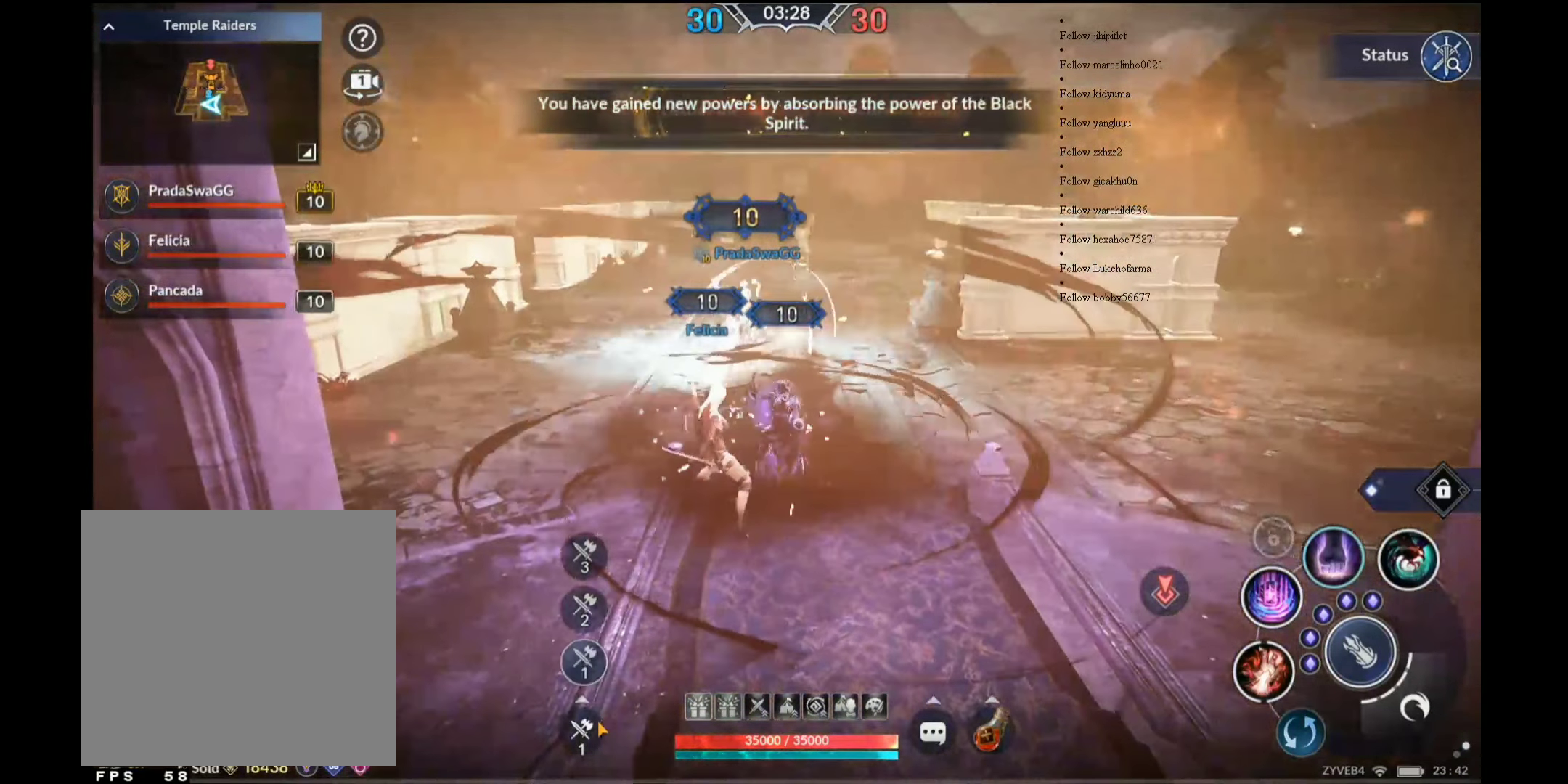
{"buttons": [], "left_stick": "left", "right_stick": "center", "events": []}
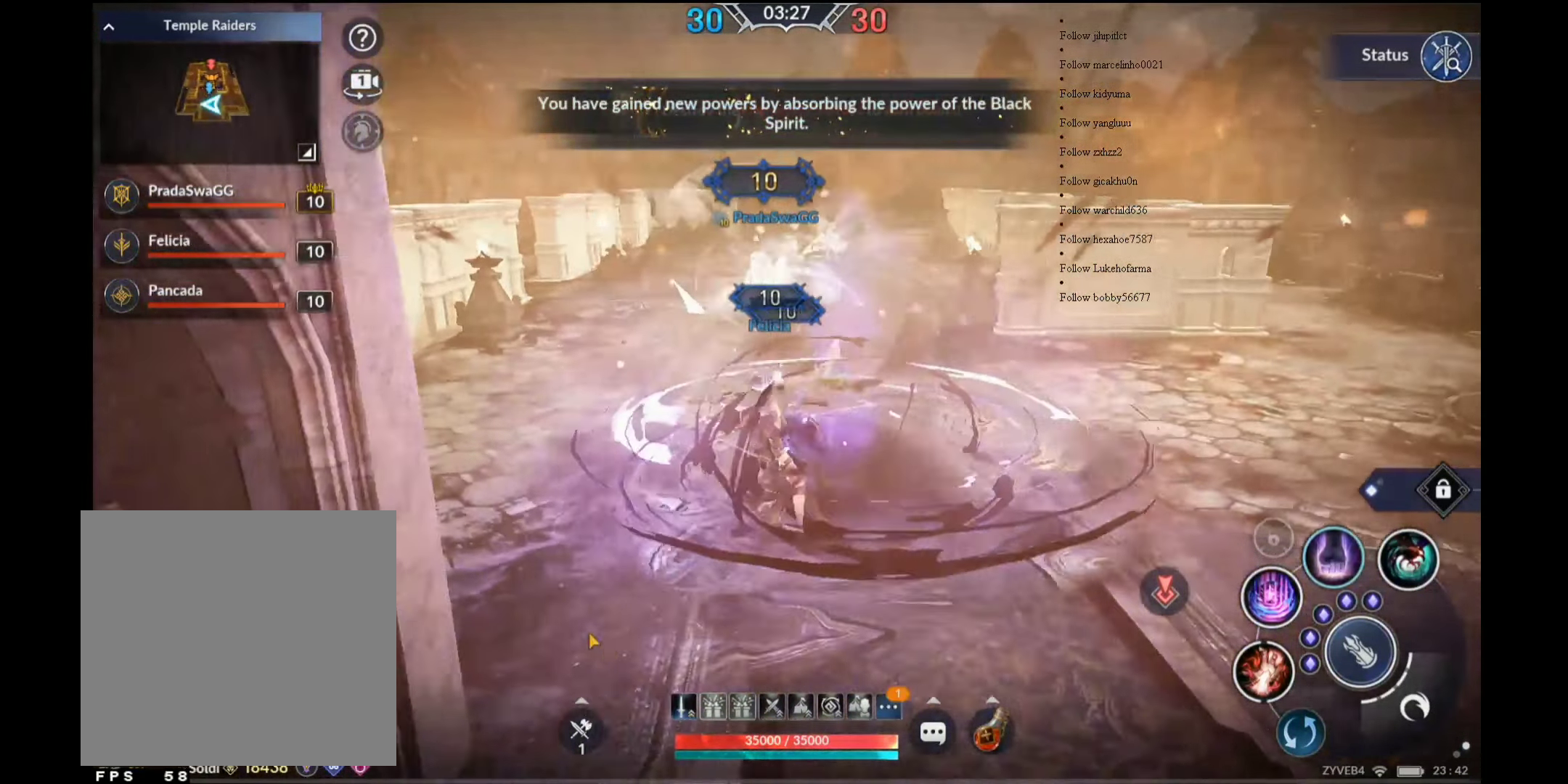
{"buttons": [], "left_stick": "left", "right_stick": "center", "events": []}
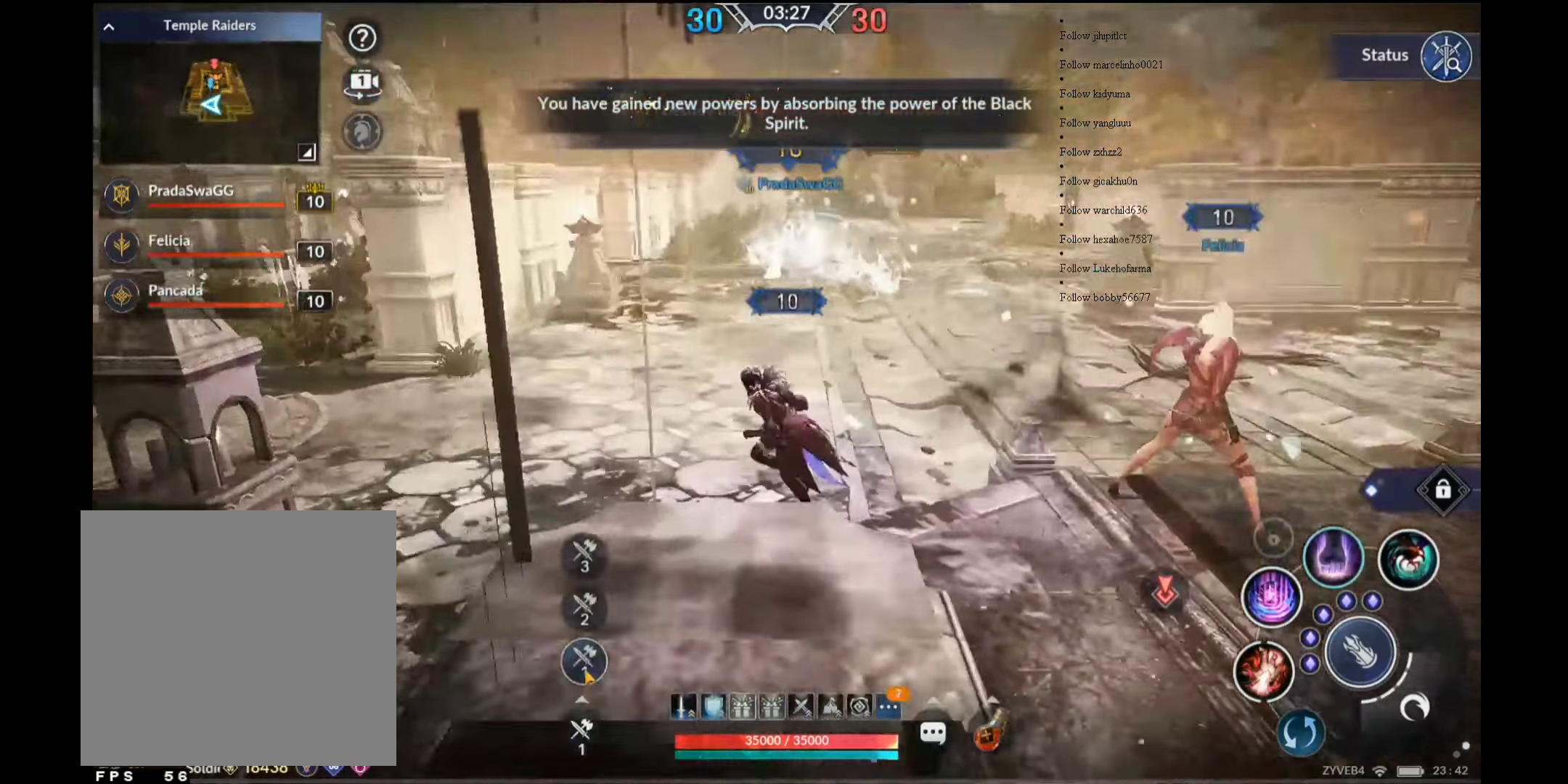
{"buttons": [], "left_stick": "up-left", "right_stick": "center", "events": [[17, "left_stick", "up-left"]]}
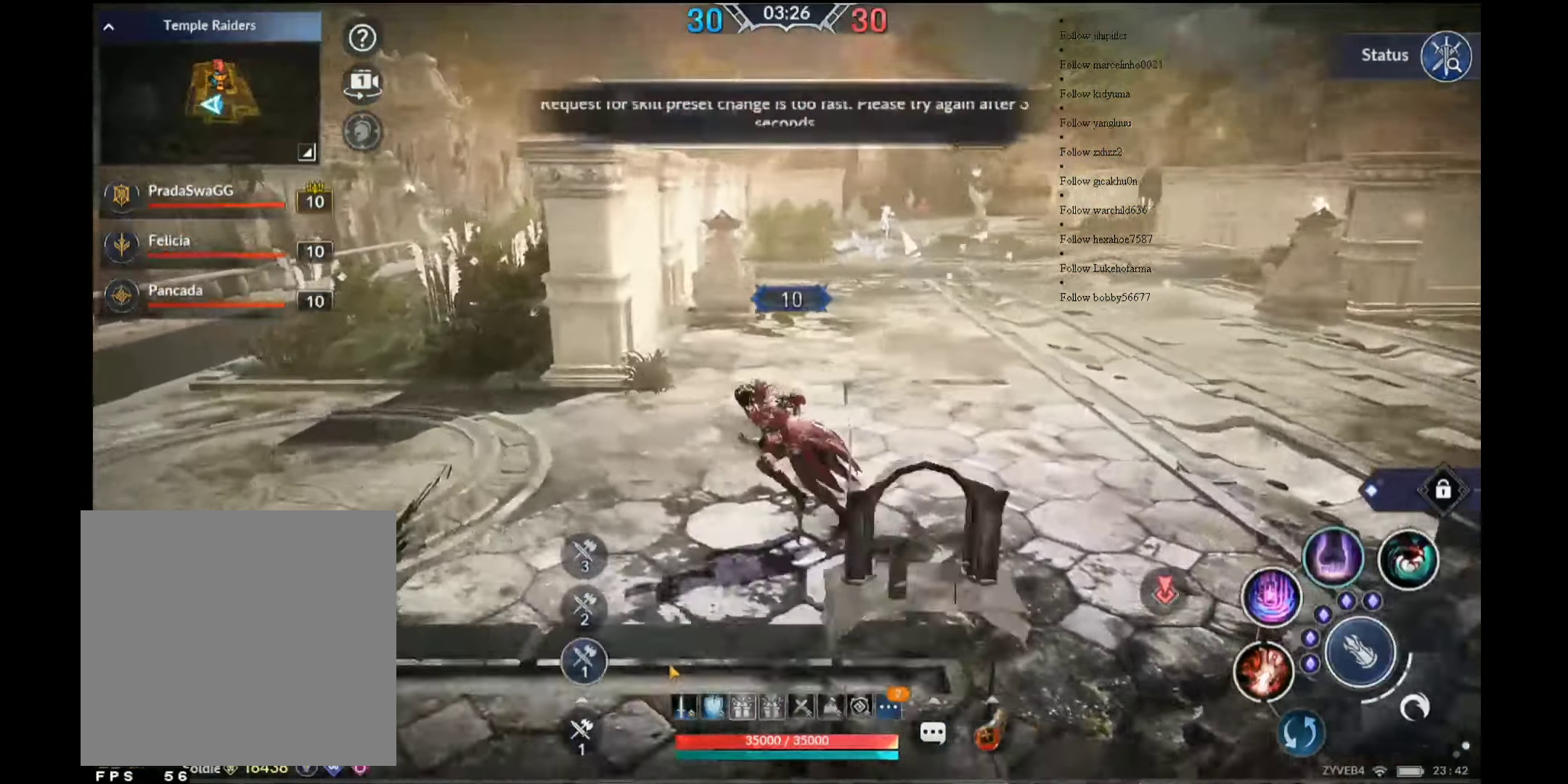
{"buttons": [], "left_stick": "up-left", "right_stick": "center", "events": []}
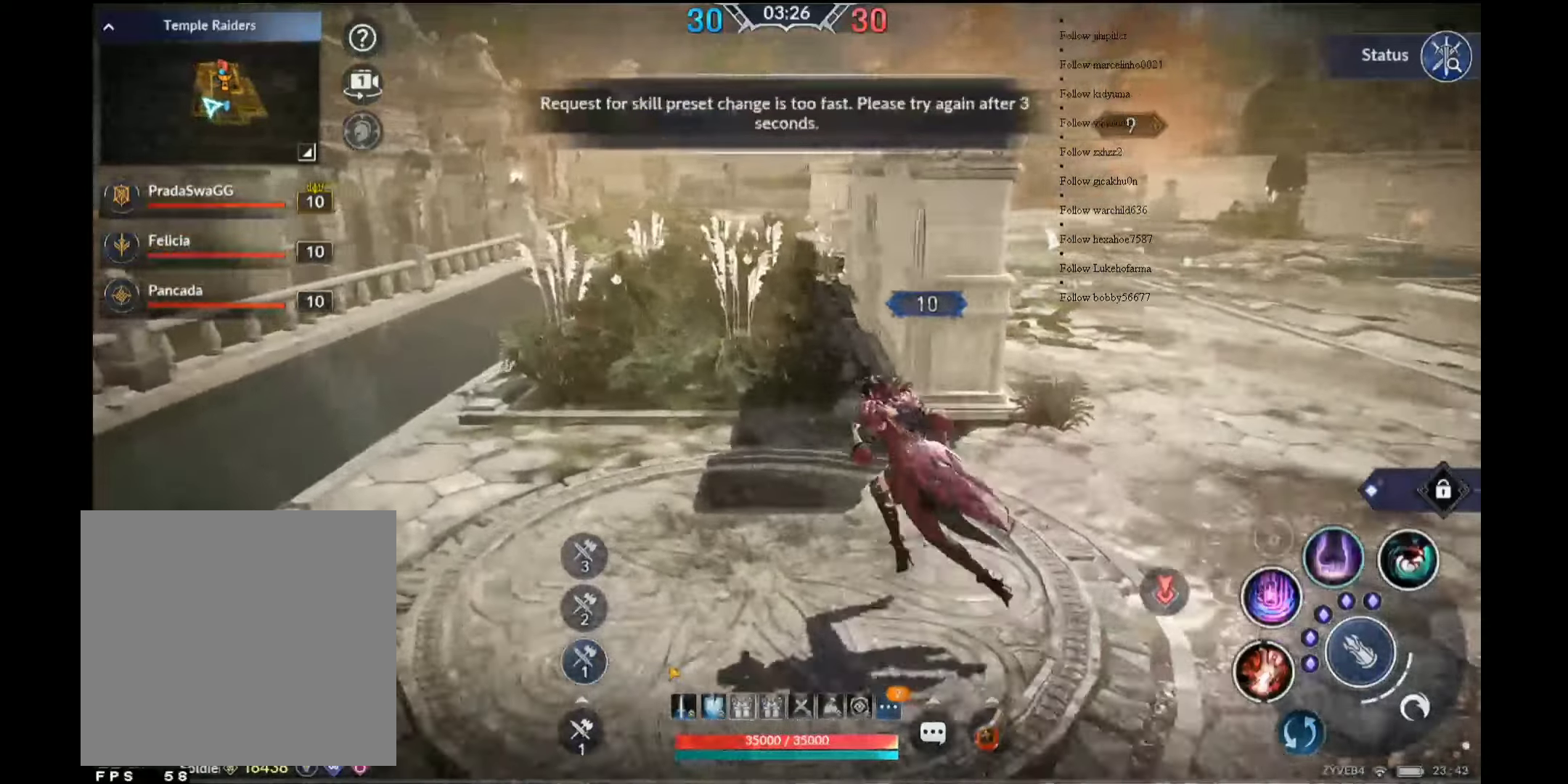
{"buttons": [], "left_stick": "up", "right_stick": "center", "events": [[33, "left_stick", "up"]]}
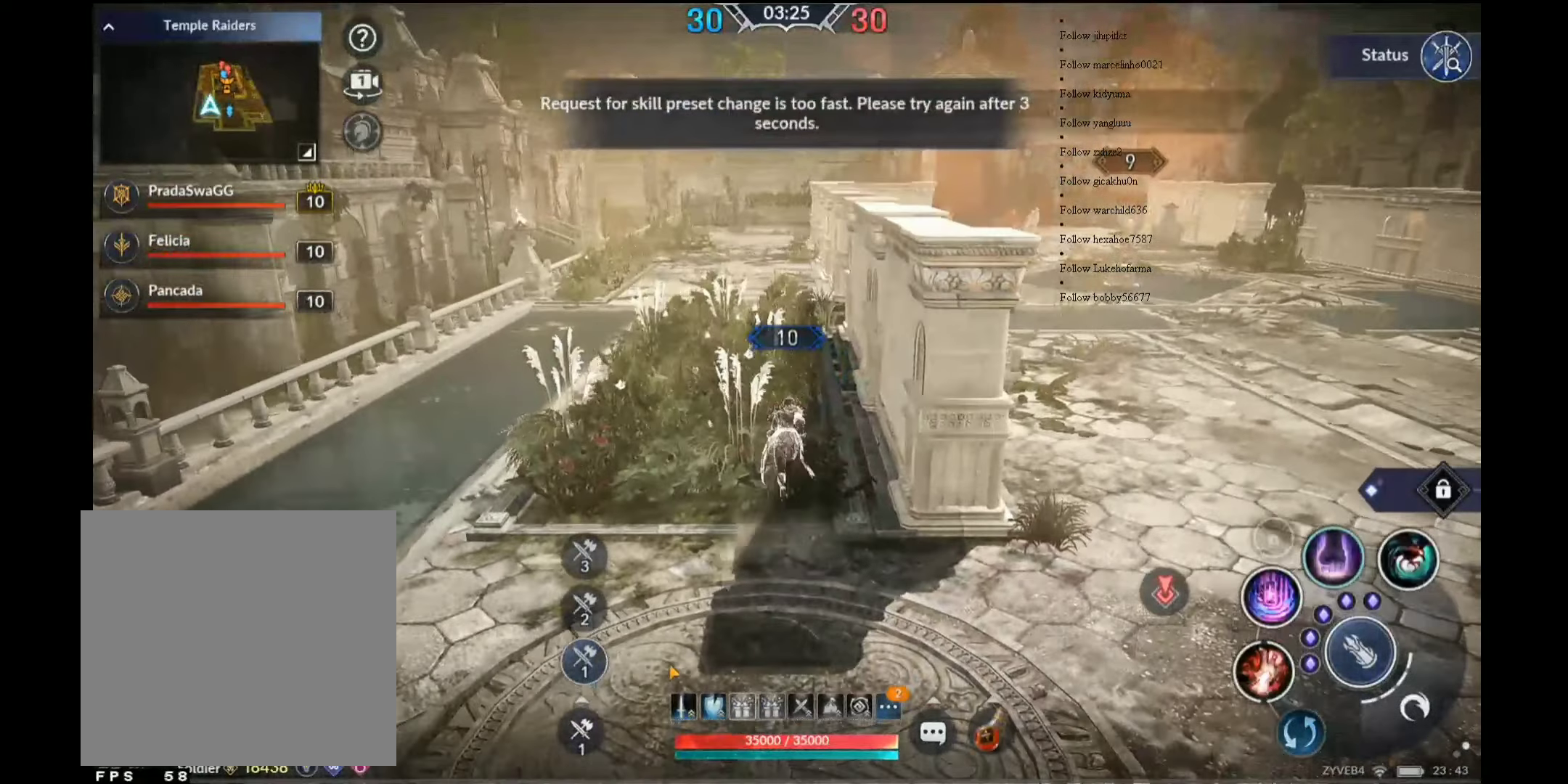
{"buttons": [], "left_stick": "up-left", "right_stick": "center", "events": [[66, "right_stick", "right"], [116, "right_stick", "center"], [233, "left_stick", "up-left"]]}
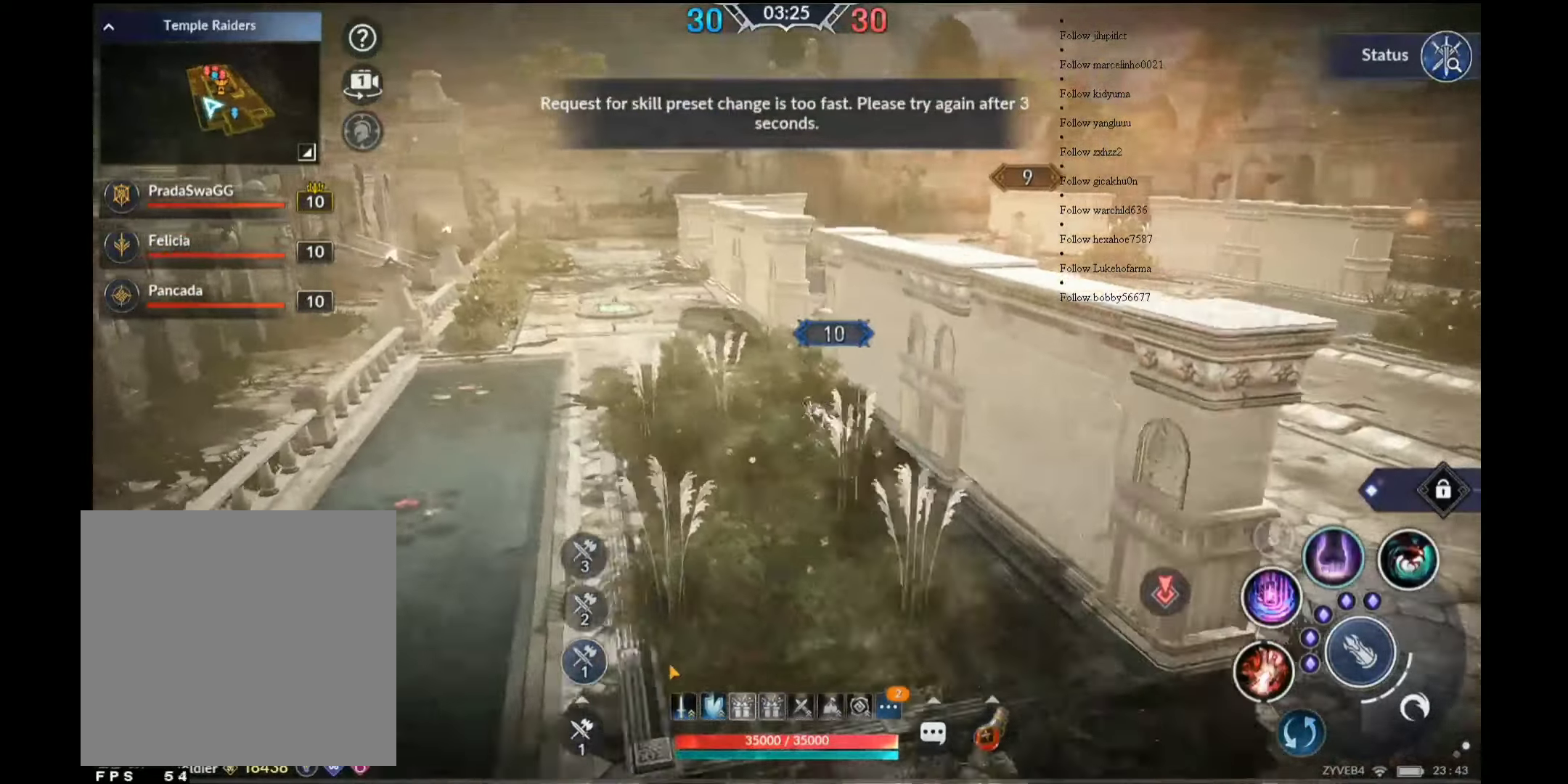
{"buttons": [], "left_stick": "up", "right_stick": "center", "events": [[83, "right_stick", "right"], [150, "right_stick", "center"], [166, "left_stick", "up"]]}
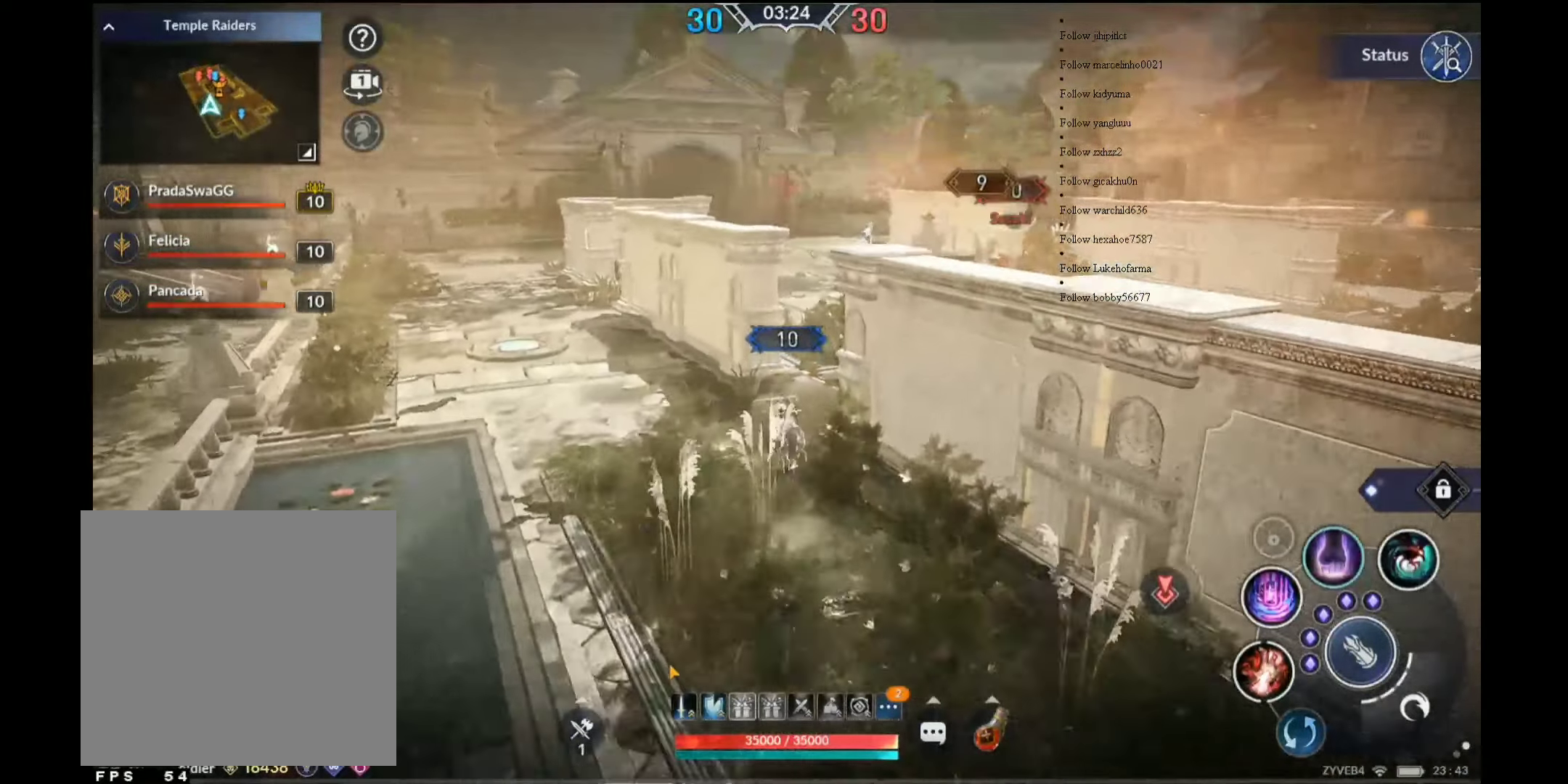
{"buttons": [], "left_stick": "up", "right_stick": "center", "events": [[66, "right_stick", "up"], [166, "right_stick", "center"], [366, "right_stick", "right"], [450, "right_stick", "center"]]}
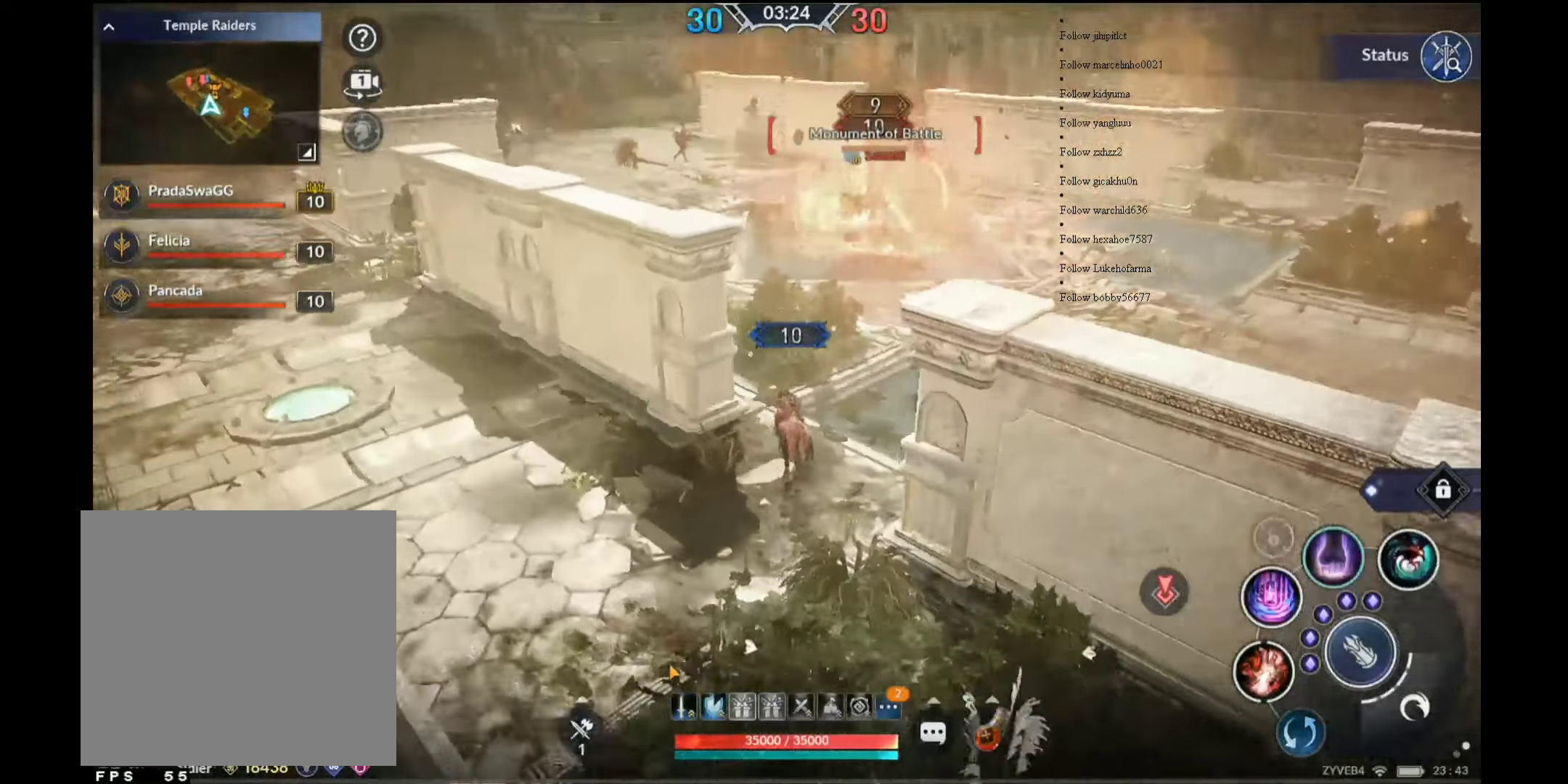
{"buttons": ["A"], "left_stick": "up", "right_stick": "center", "events": [[450, "A", "down"]]}
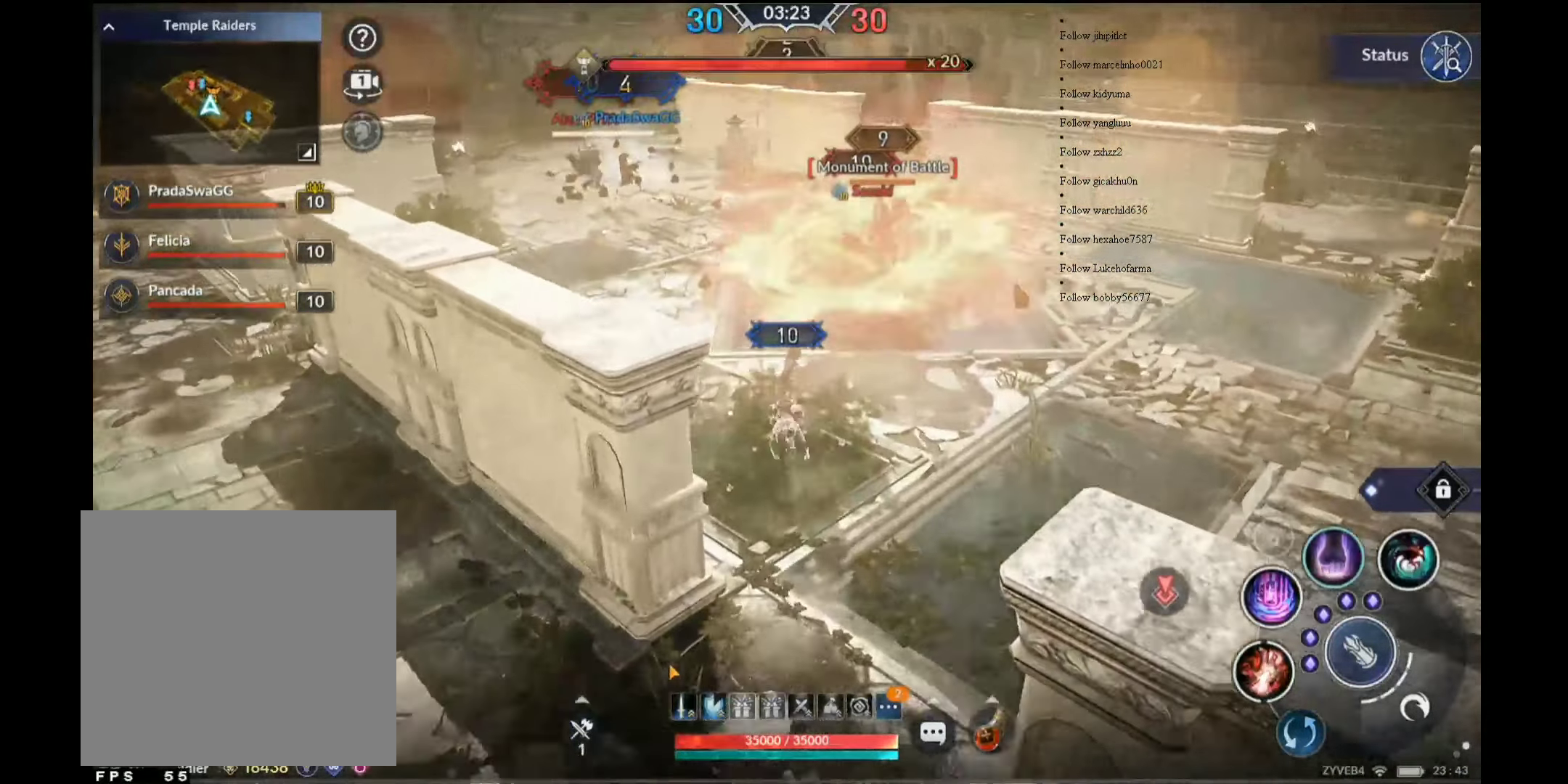
{"buttons": [], "left_stick": "up", "right_stick": "center", "events": [[66, "A", "up"]]}
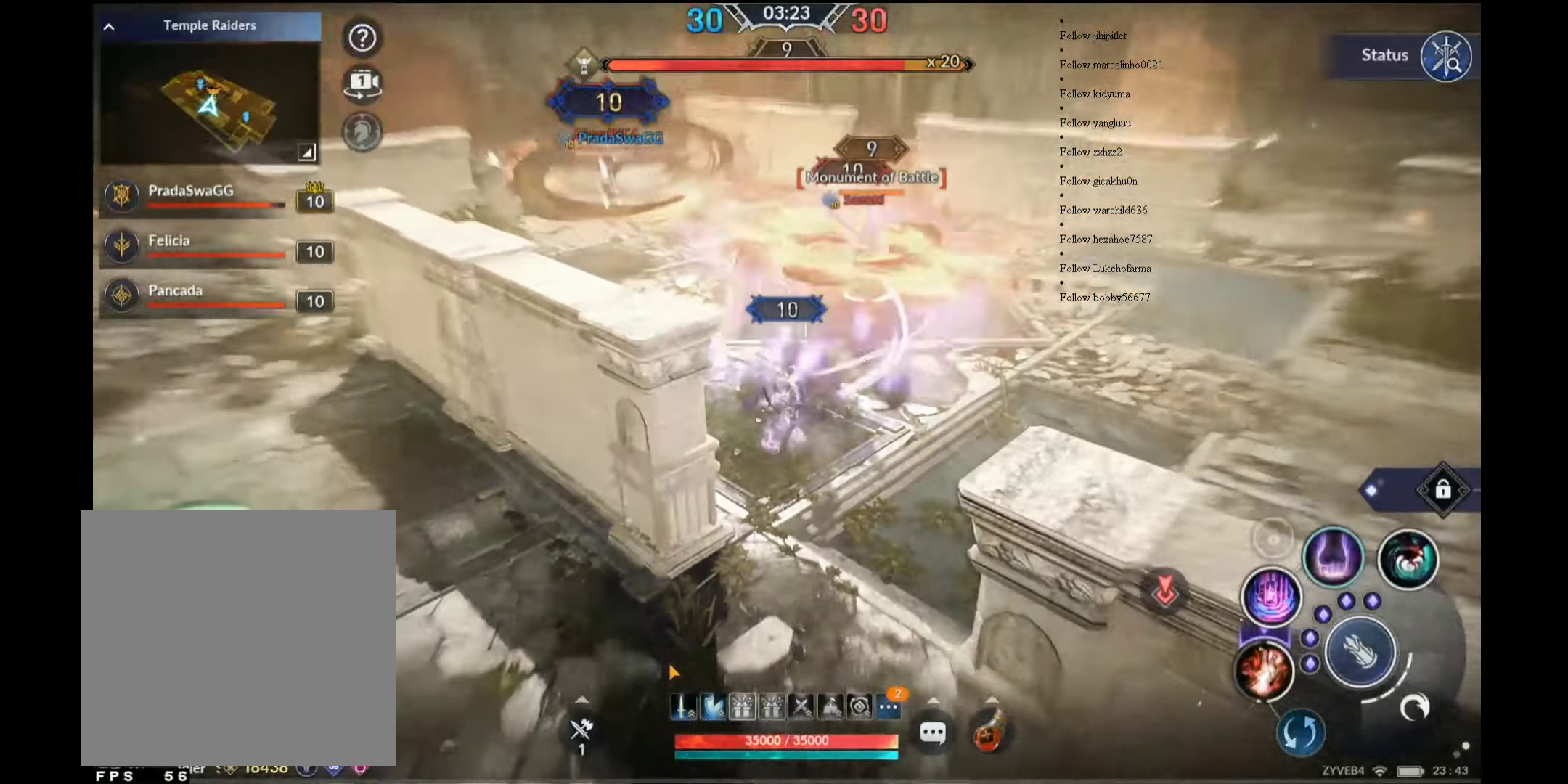
{"buttons": ["Y"], "left_stick": "up-right", "right_stick": "center", "events": [[150, "Y", "down"], [383, "left_stick", "up-right"]]}
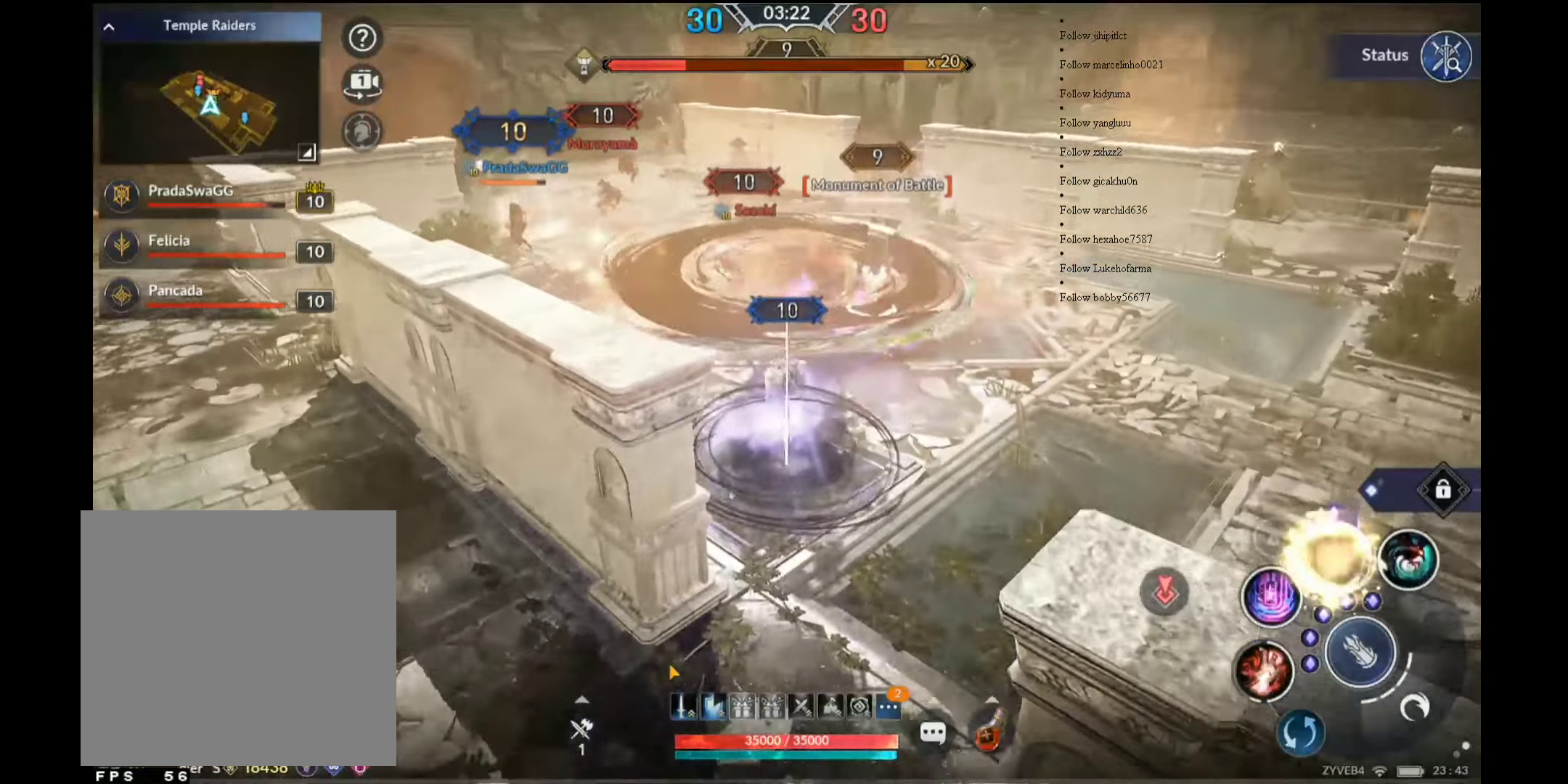
{"buttons": [], "left_stick": "up-left", "right_stick": "center", "events": [[16, "left_stick", "up"], [150, "L1", "down"], [150, "Y", "up"], [233, "left_stick", "up-left"], [266, "L1", "up"]]}
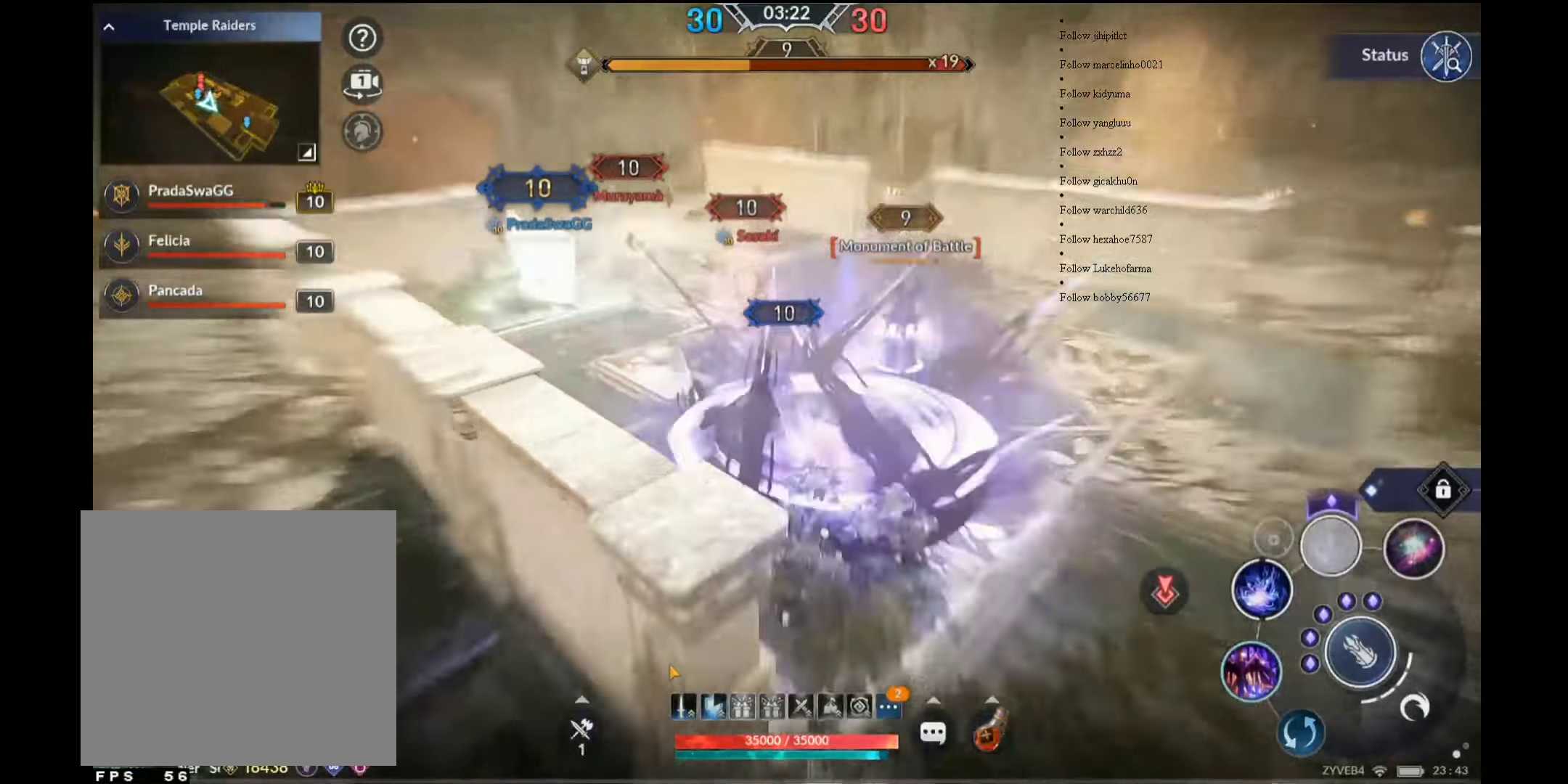
{"buttons": [], "left_stick": "up-left", "right_stick": "center", "events": [[100, "Y", "down"], [433, "Y", "up"]]}
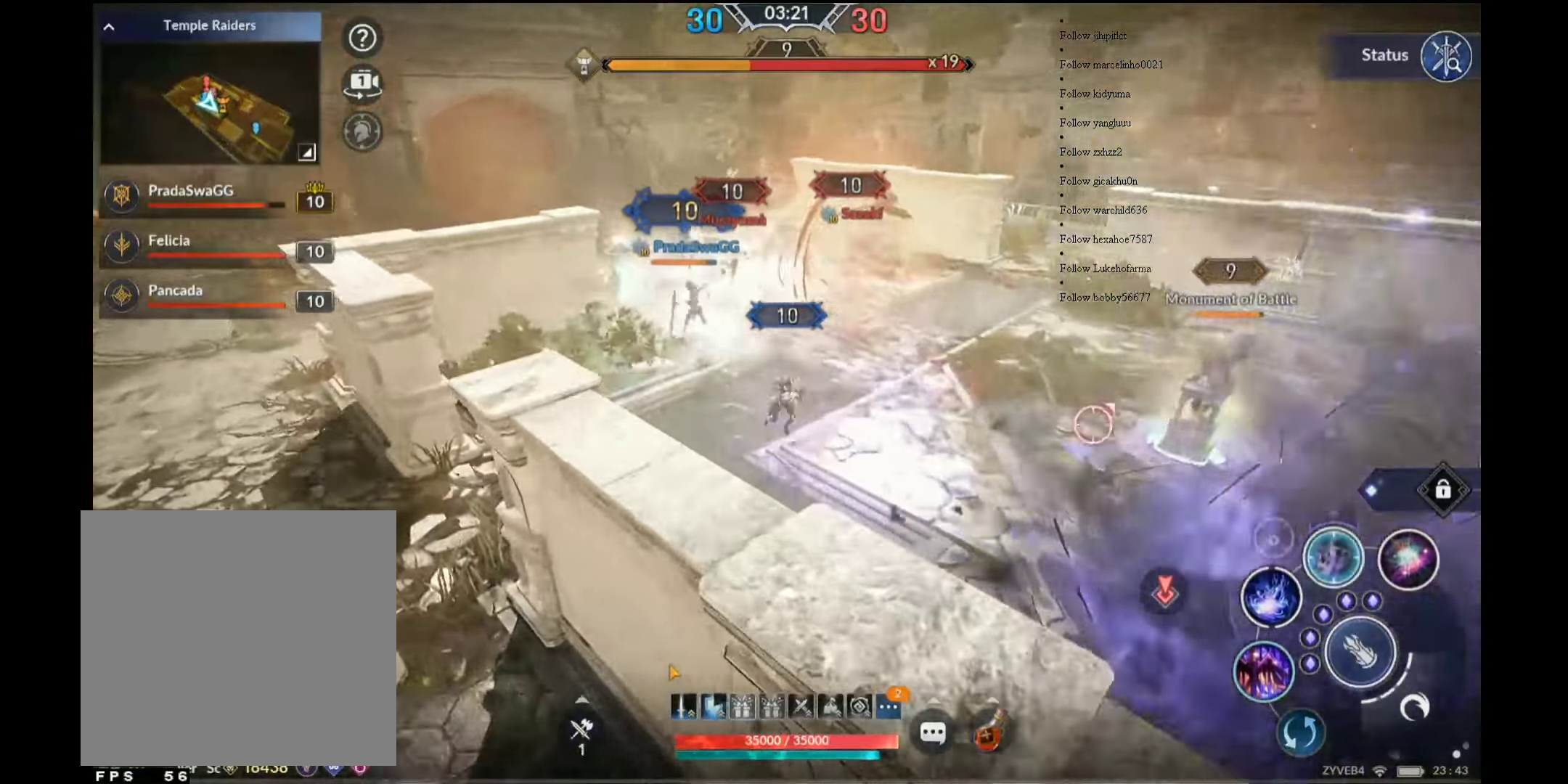
{"buttons": ["B"], "left_stick": "up-left", "right_stick": "center", "events": [[16, "B", "down"]]}